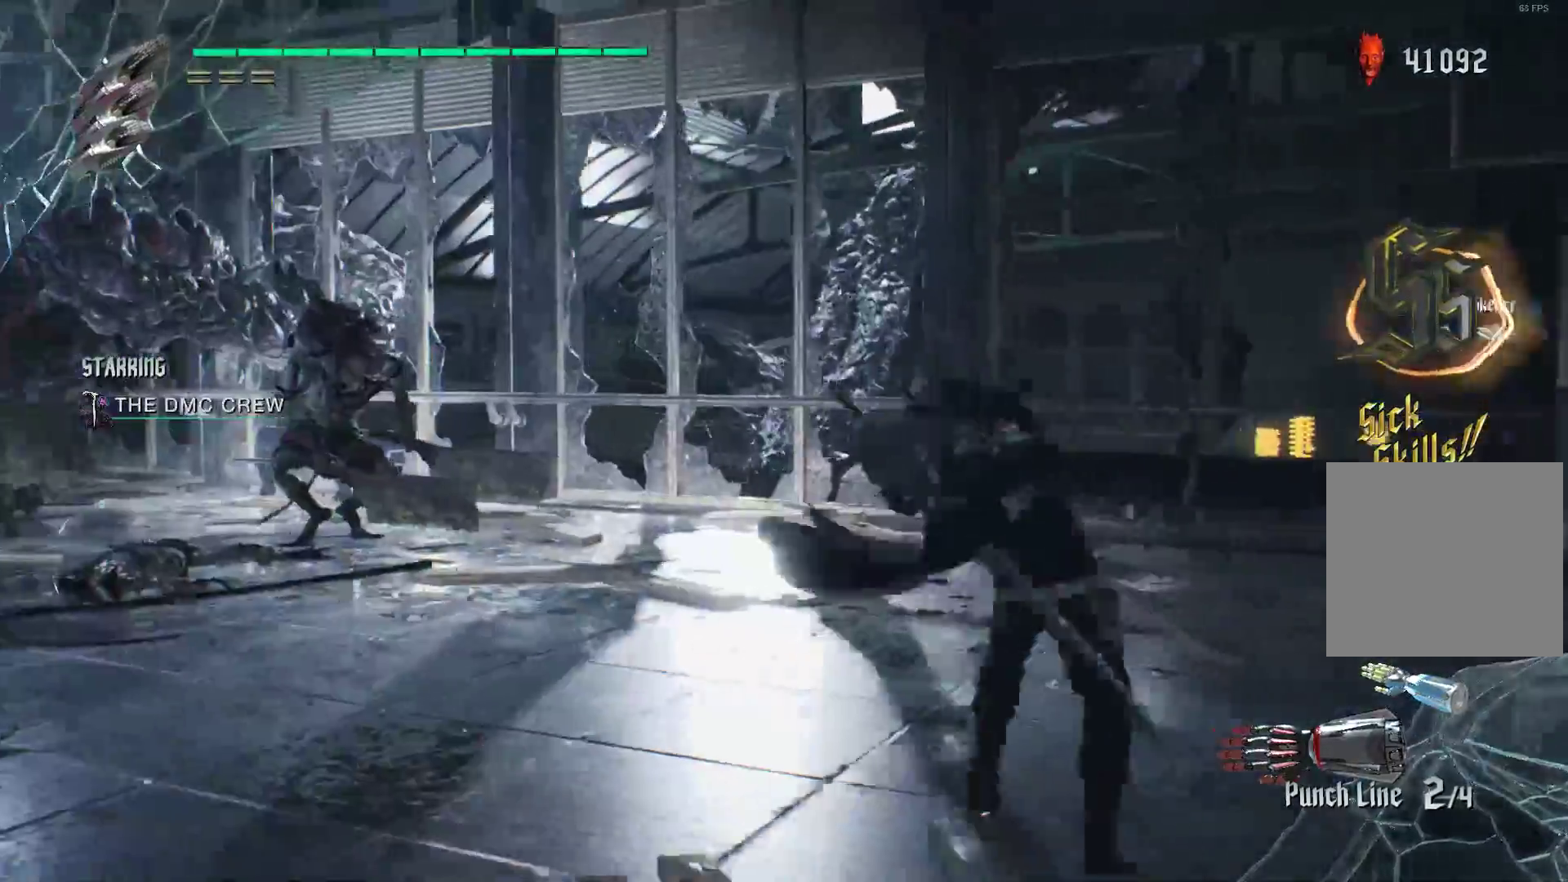
Gameplay with a controller (Xbox layout); each line is a JSON object with the inputs held at the frame after it. "events" lists button and stick changes between this image and that frame as [ms after this image, input, new state], when the widget could be followed in between. Not read: L3 R3.
{"buttons": ["Y", "R2"], "left_stick": "center", "right_stick": "center", "events": [[69, "B", "down"], [172, "B", "up"], [207, "R1", "up"], [500, "Y", "down"]]}
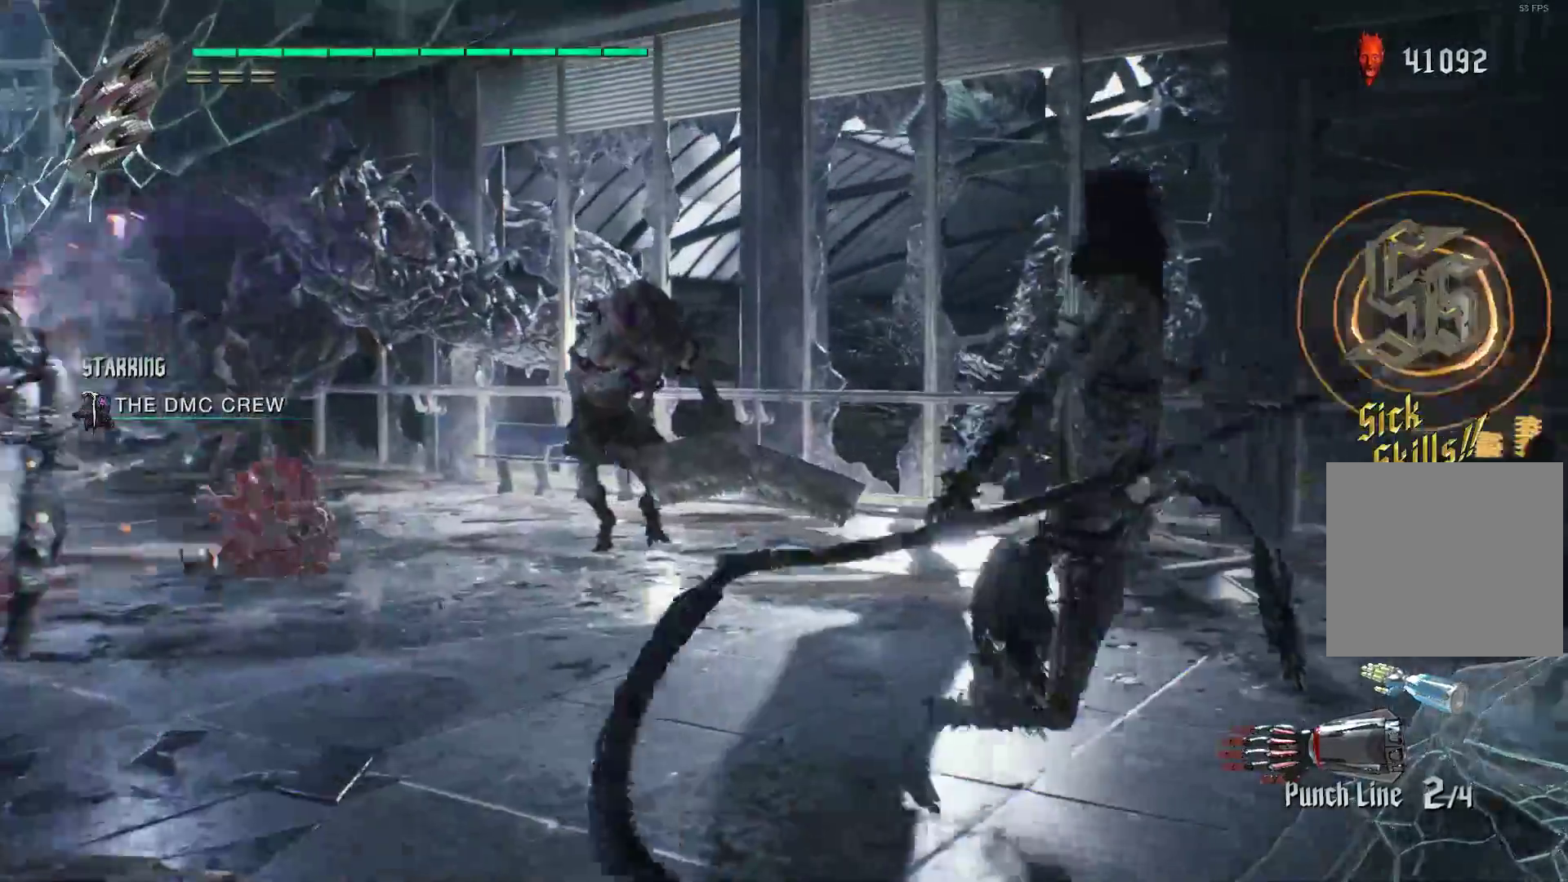
{"buttons": ["Y", "L2", "R2"], "left_stick": "center", "right_stick": "center", "events": [[103, "Y", "up"], [155, "Y", "down"], [259, "Y", "up"], [328, "Y", "down"], [397, "L2", "down"], [431, "Y", "up"], [483, "Y", "down"]]}
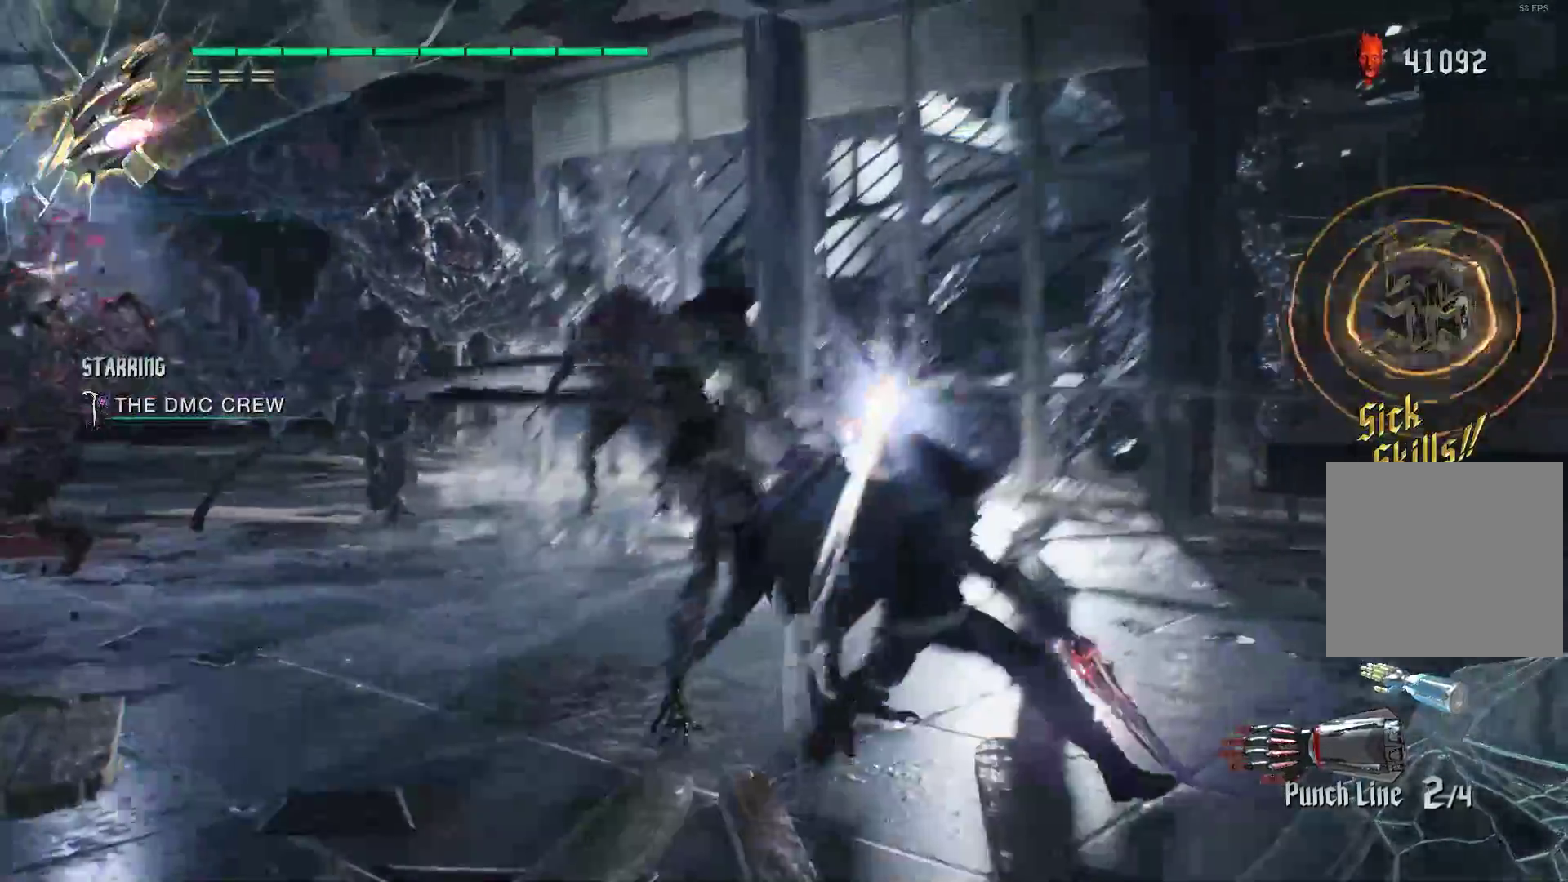
{"buttons": ["R2"], "left_stick": "center", "right_stick": "center", "events": [[17, "L2", "up"], [121, "Y", "up"], [190, "Y", "down"], [293, "Y", "up"], [328, "L2", "down"], [362, "Y", "down"], [448, "L2", "up"], [448, "Y", "up"]]}
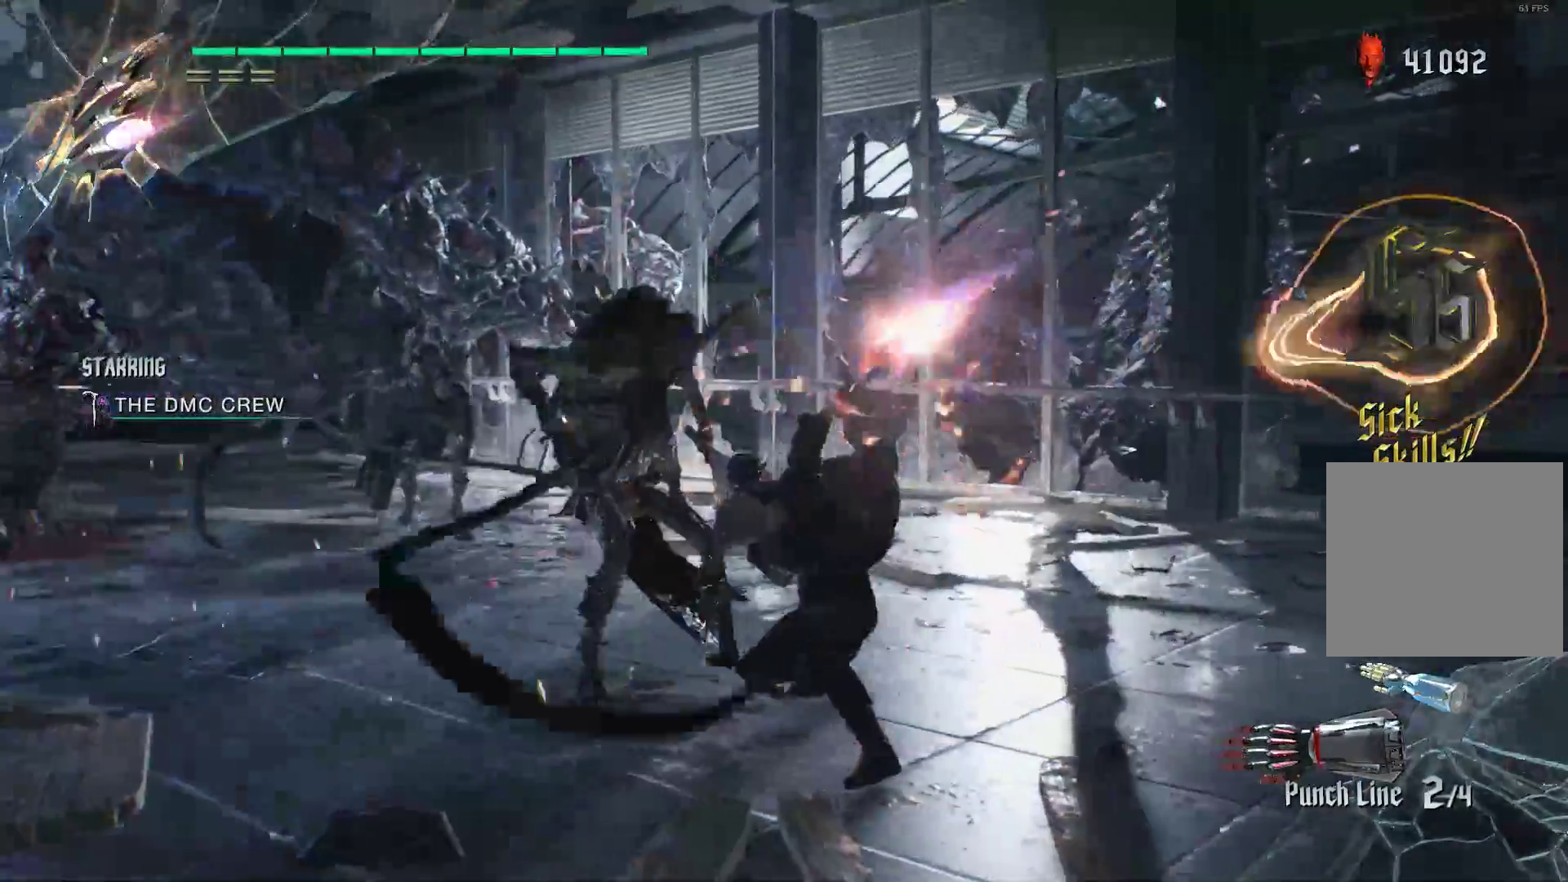
{"buttons": ["R2"], "left_stick": "down", "right_stick": "center", "events": [[52, "Y", "down"], [155, "Y", "up"], [259, "L2", "down"], [397, "L2", "up"], [431, "left_stick", "down"]]}
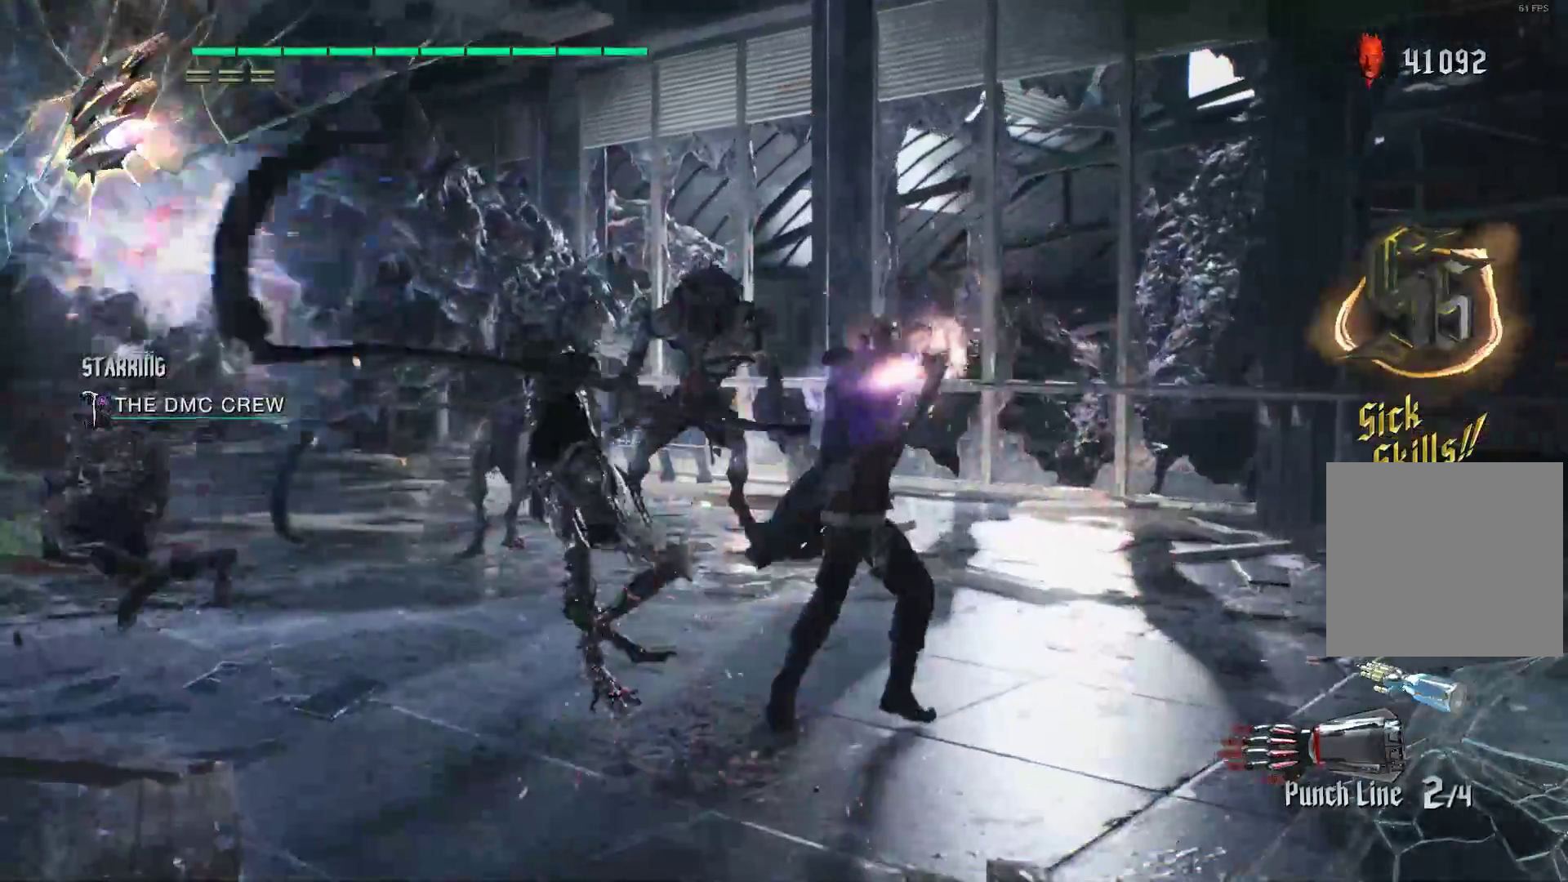
{"buttons": ["Y", "L2", "R1", "R2"], "left_stick": "down", "right_stick": "center", "events": [[17, "R1", "down"], [17, "Y", "down"], [328, "L2", "down"]]}
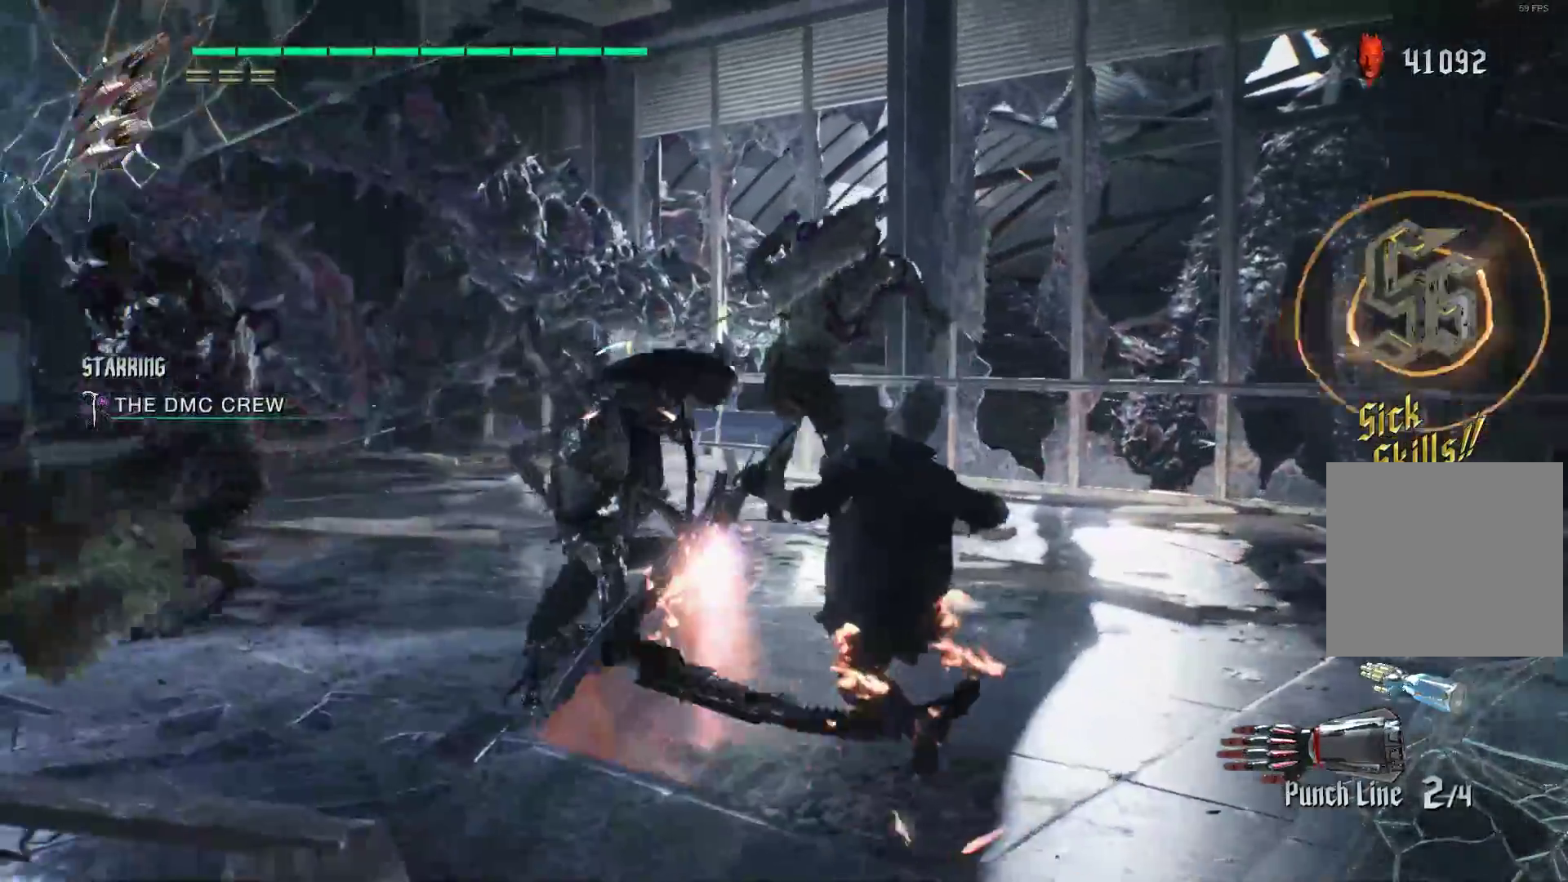
{"buttons": ["Y", "R2"], "left_stick": "center", "right_stick": "center", "events": [[34, "L2", "up"], [103, "left_stick", "center"], [345, "R1", "up"], [345, "Y", "up"], [431, "Y", "down"]]}
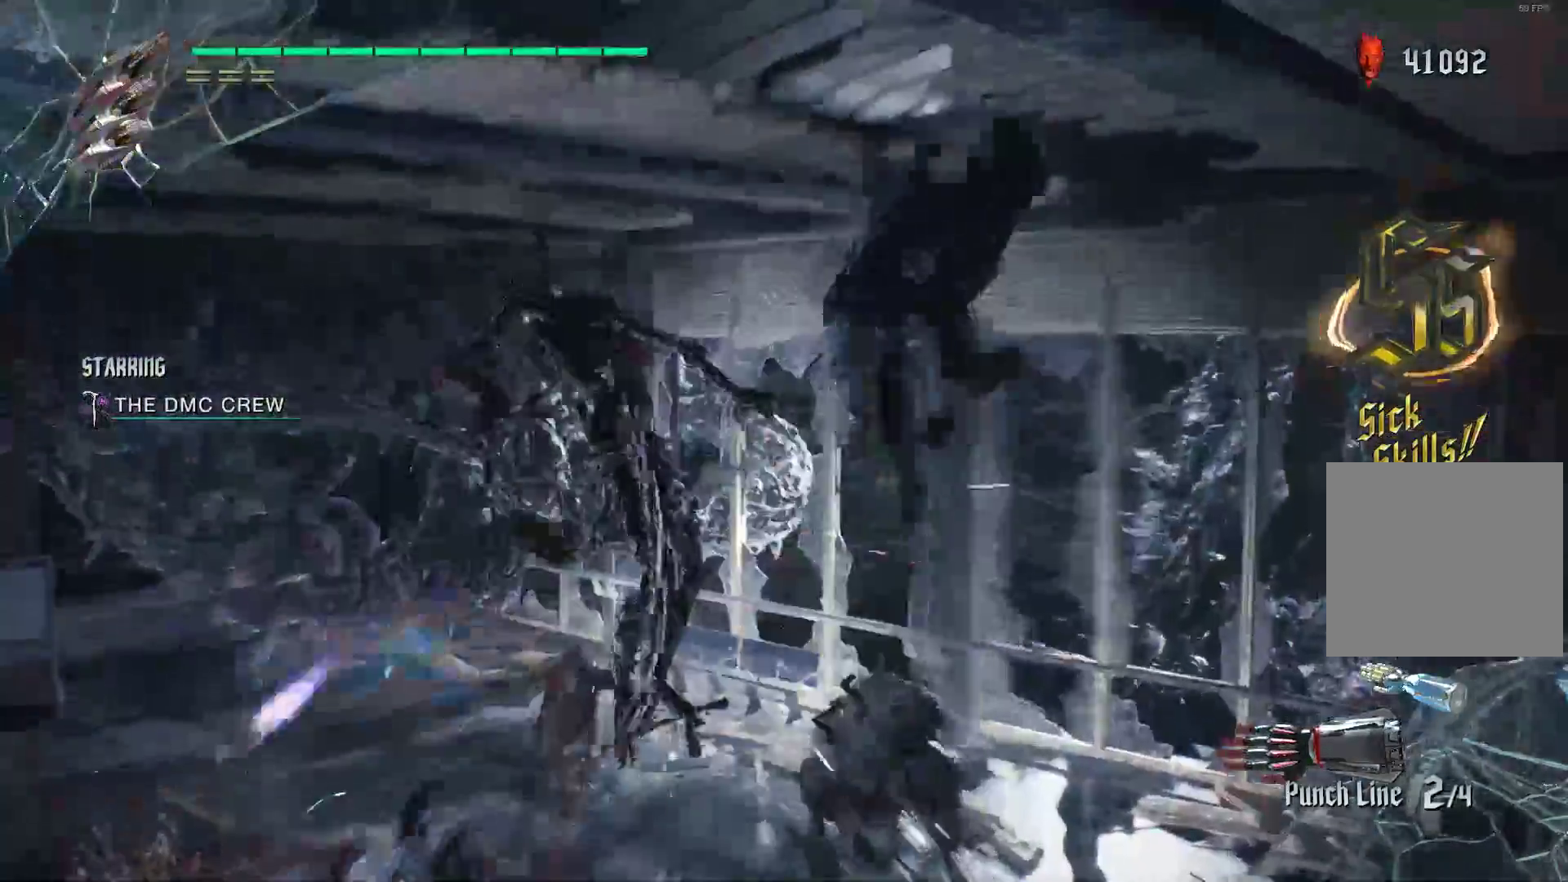
{"buttons": ["R2"], "left_stick": "center", "right_stick": "center", "events": [[69, "Y", "up"], [138, "Y", "down"], [241, "Y", "up"], [345, "L2", "down"], [345, "Y", "down"], [431, "Y", "up"], [466, "L2", "up"]]}
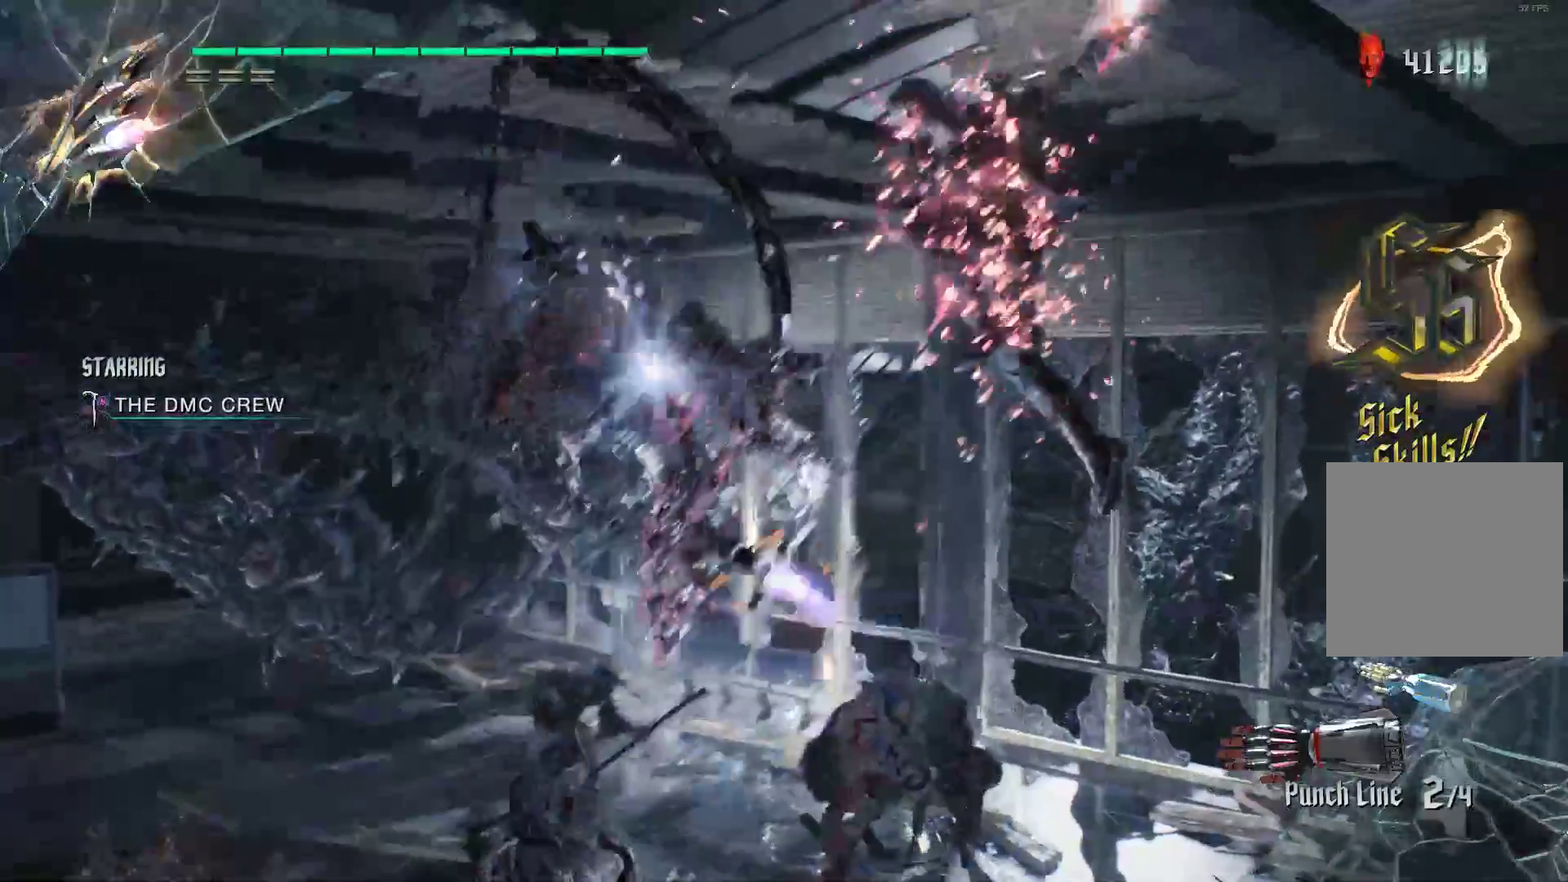
{"buttons": ["Y", "R1", "R2"], "left_stick": "up", "right_stick": "center", "events": [[69, "L2", "down"], [207, "R1", "down"], [241, "L2", "up"], [345, "left_stick", "down-right"], [466, "Y", "down"], [500, "left_stick", "up"]]}
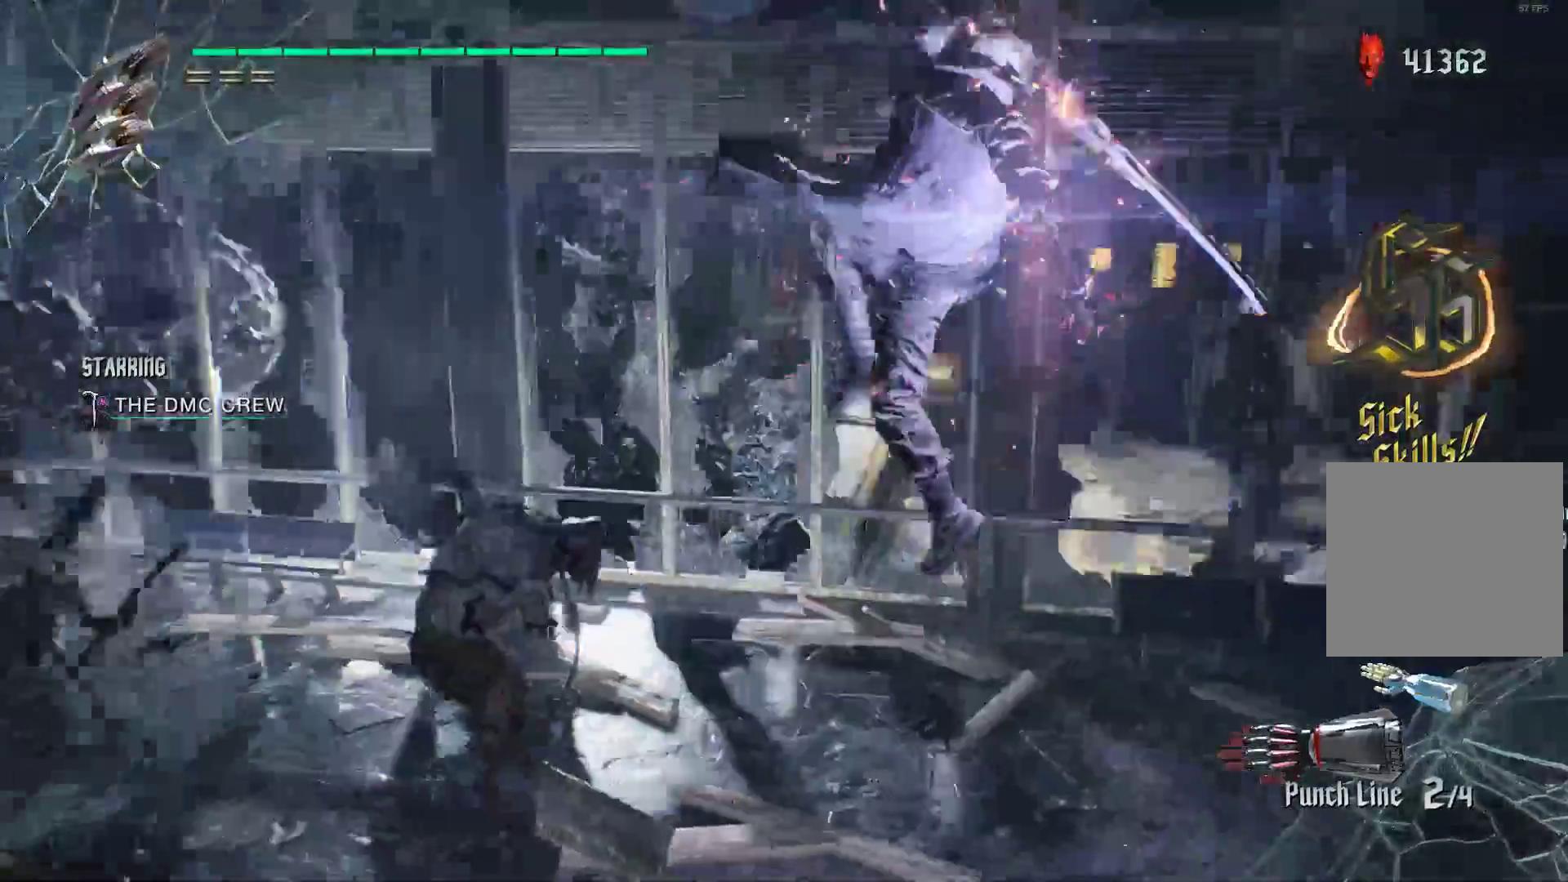
{"buttons": ["R2"], "left_stick": "up", "right_stick": "center", "events": [[69, "Y", "up"], [121, "Y", "down"], [190, "Y", "up"], [207, "R1", "up"], [259, "Y", "down"], [293, "L2", "down"], [397, "Y", "up"], [448, "L2", "up"]]}
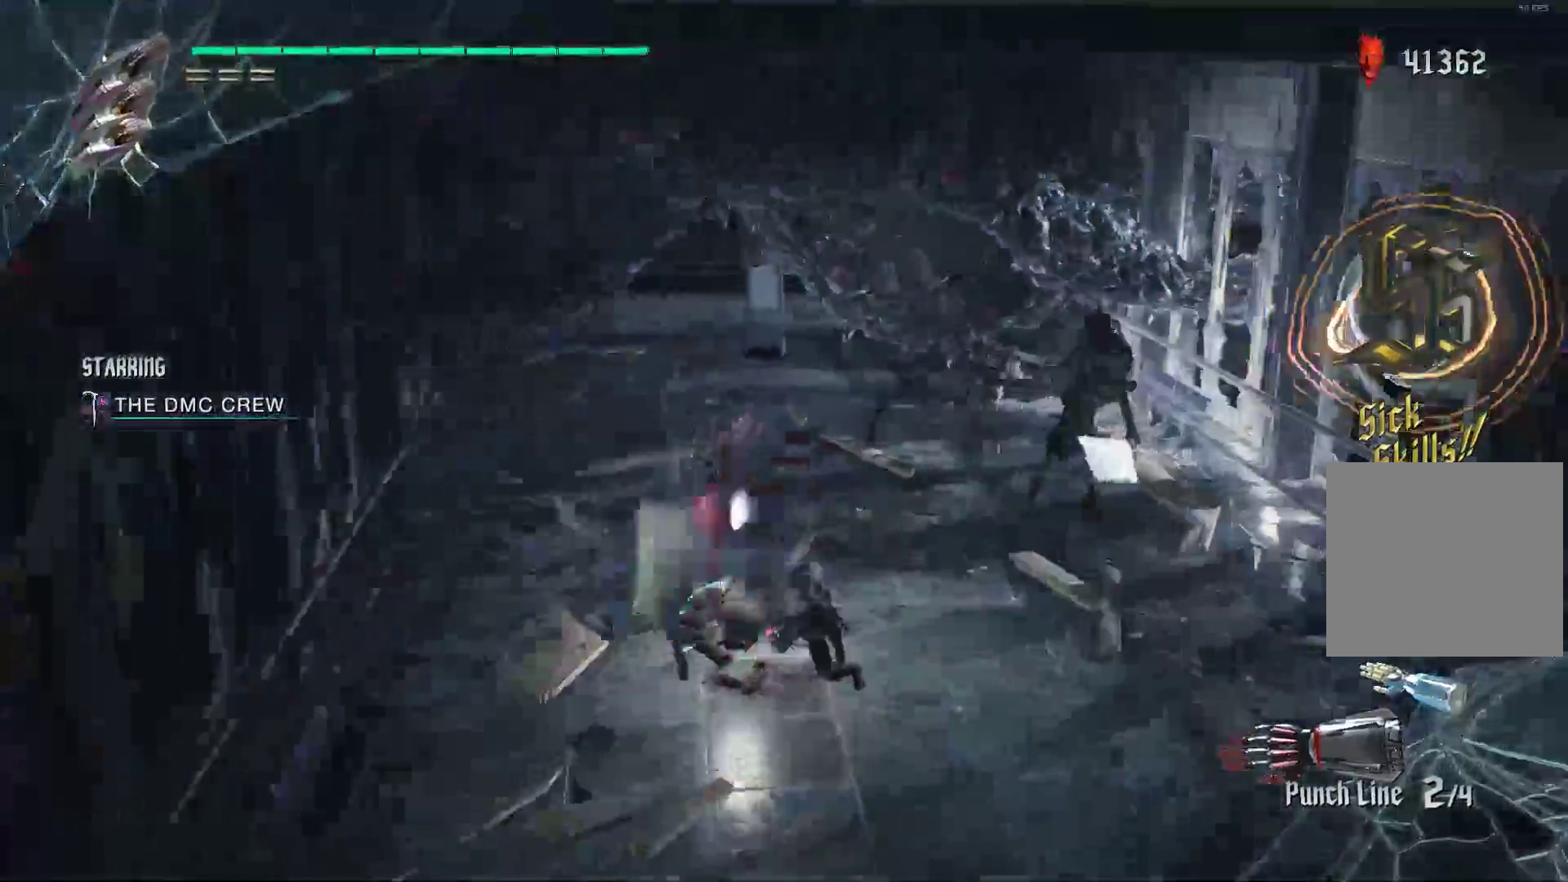
{"buttons": ["Y", "R2"], "left_stick": "center", "right_stick": "center", "events": [[17, "R1", "down"], [138, "R1", "up"], [397, "left_stick", "center"], [448, "Y", "down"]]}
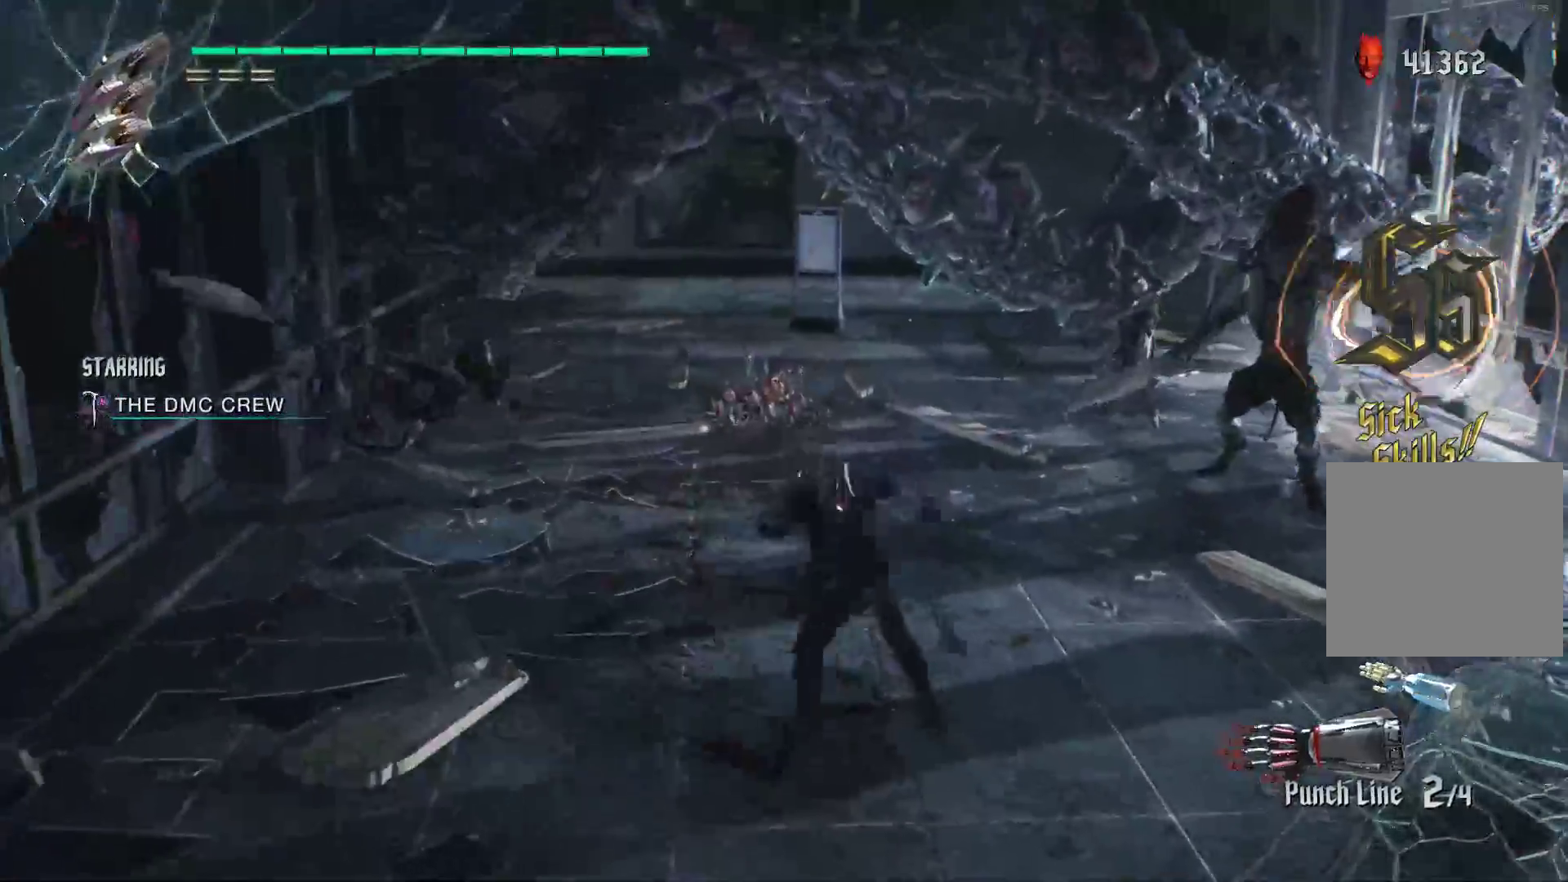
{"buttons": ["R2"], "left_stick": "down", "right_stick": "center", "events": [[52, "Y", "up"], [155, "Y", "down"], [259, "L2", "down"], [259, "Y", "up"], [397, "L2", "up"], [448, "left_stick", "down"]]}
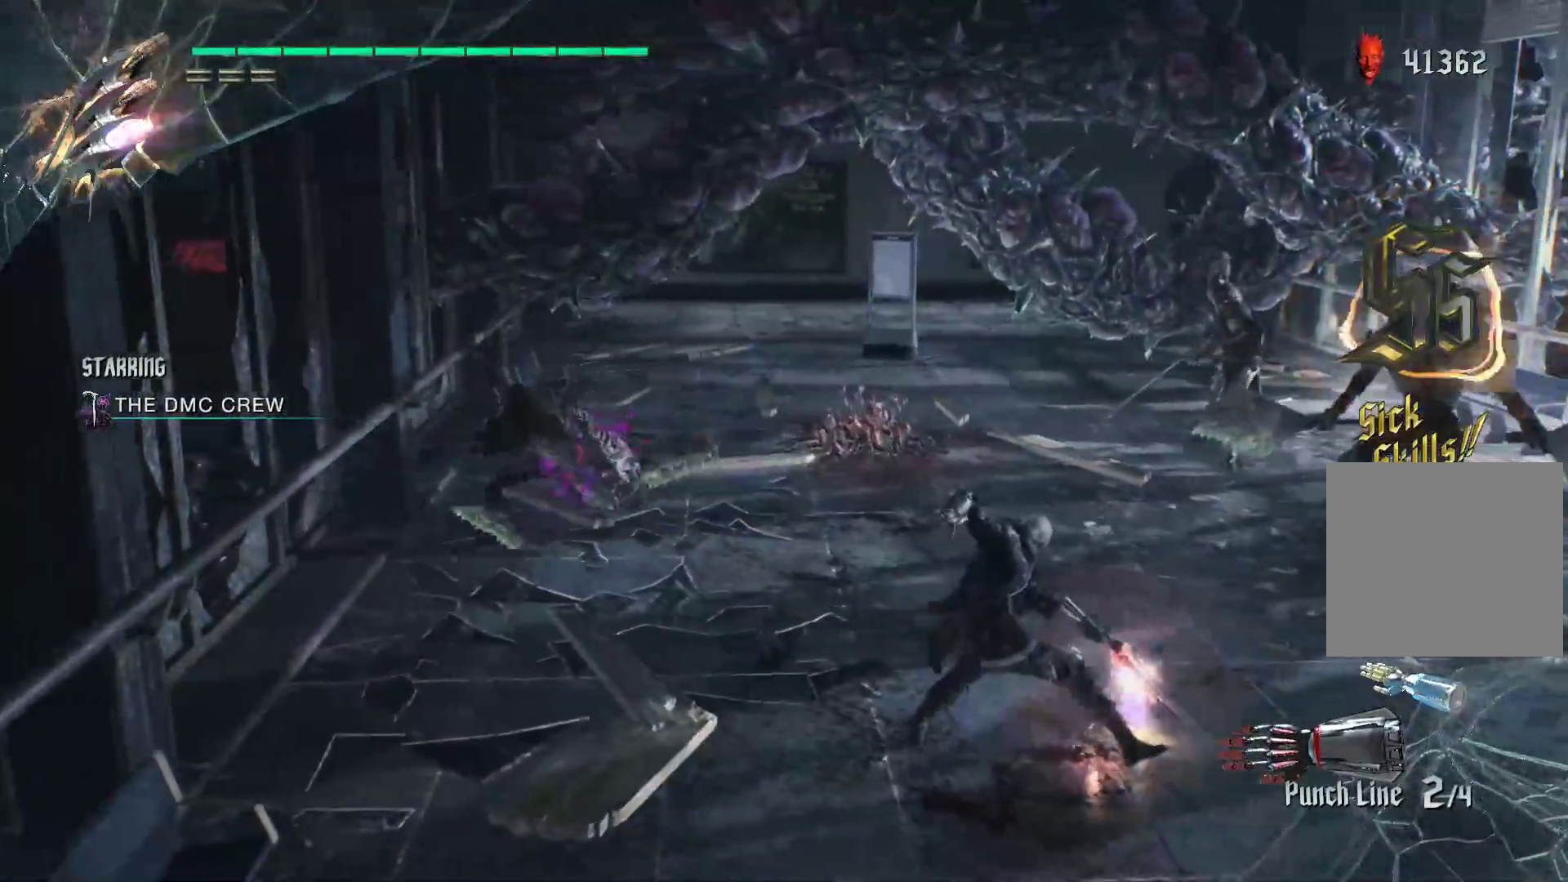
{"buttons": ["R1"], "left_stick": "down", "right_stick": "center", "events": [[121, "A", "down"], [241, "R1", "down"], [310, "R2", "up"], [345, "A", "up"], [345, "R1", "up"], [414, "R2", "down"], [466, "R1", "down"], [466, "R2", "up"]]}
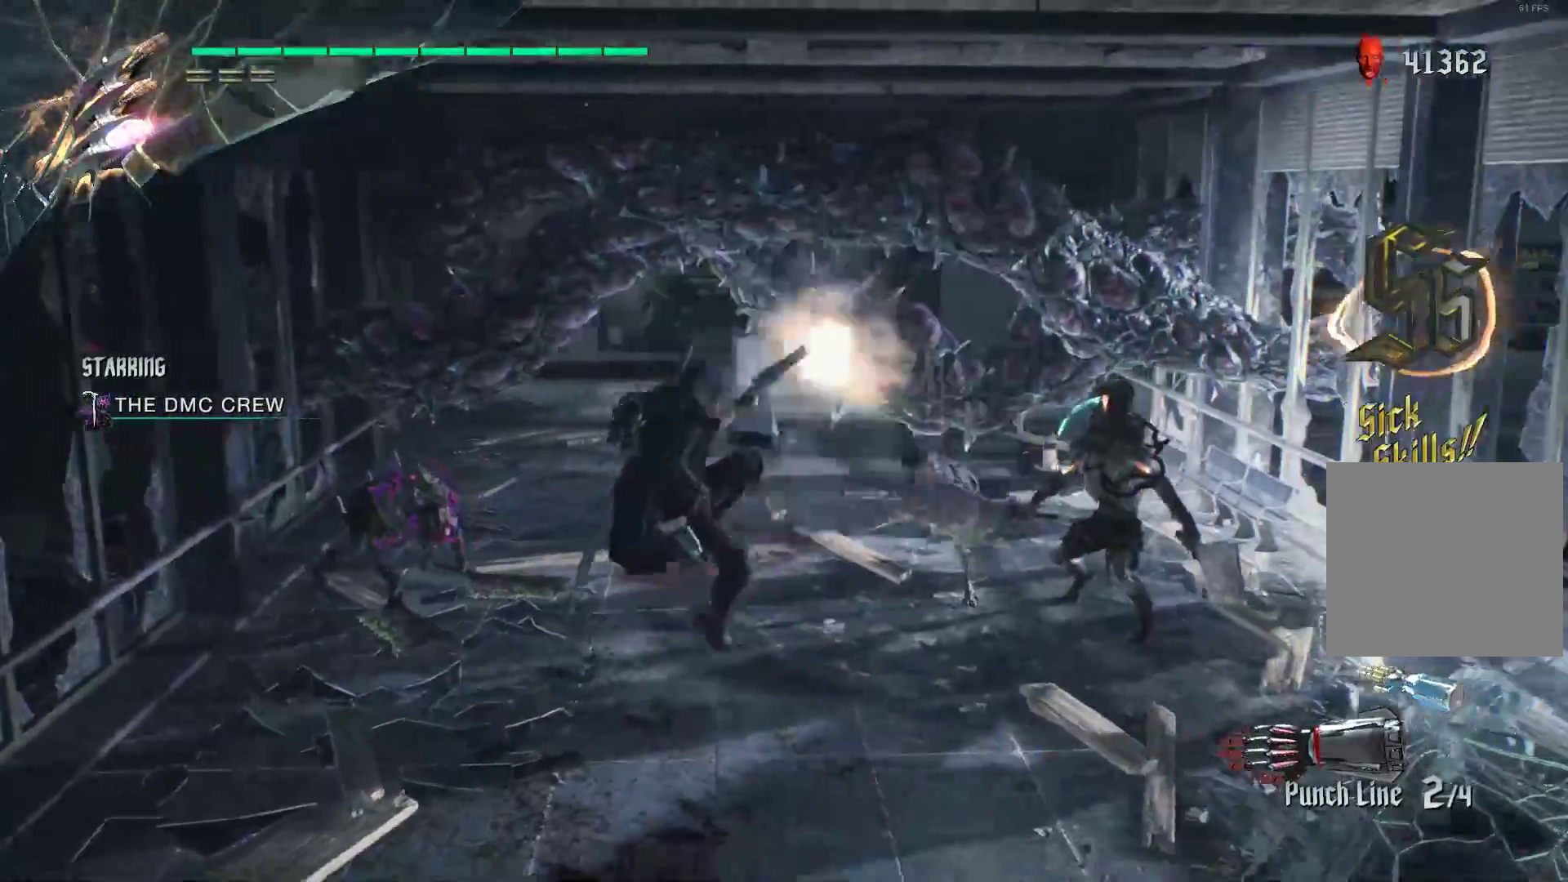
{"buttons": ["R1", "R2"], "left_stick": "down", "right_stick": "center", "events": [[34, "R2", "down"], [103, "R2", "up"], [172, "R2", "down"], [276, "R2", "up"], [345, "R2", "down"], [414, "R2", "up"], [466, "R2", "down"]]}
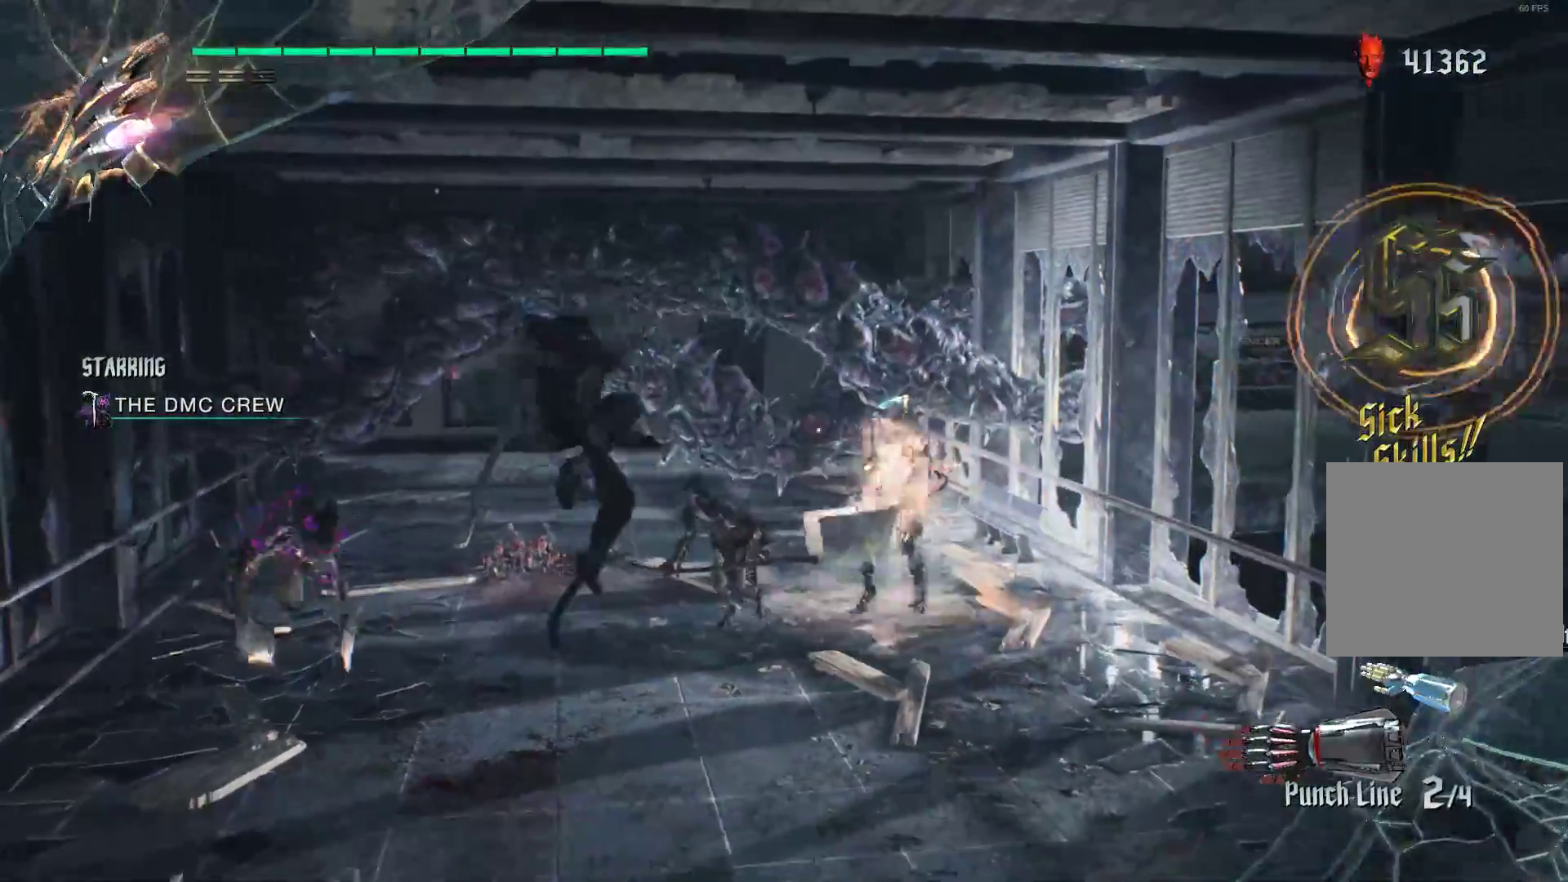
{"buttons": ["R1", "R2"], "left_stick": "down", "right_stick": "center", "events": [[69, "R2", "up"], [138, "R2", "down"], [207, "R2", "up"], [241, "R2", "down"], [379, "R2", "up"], [414, "R2", "down"]]}
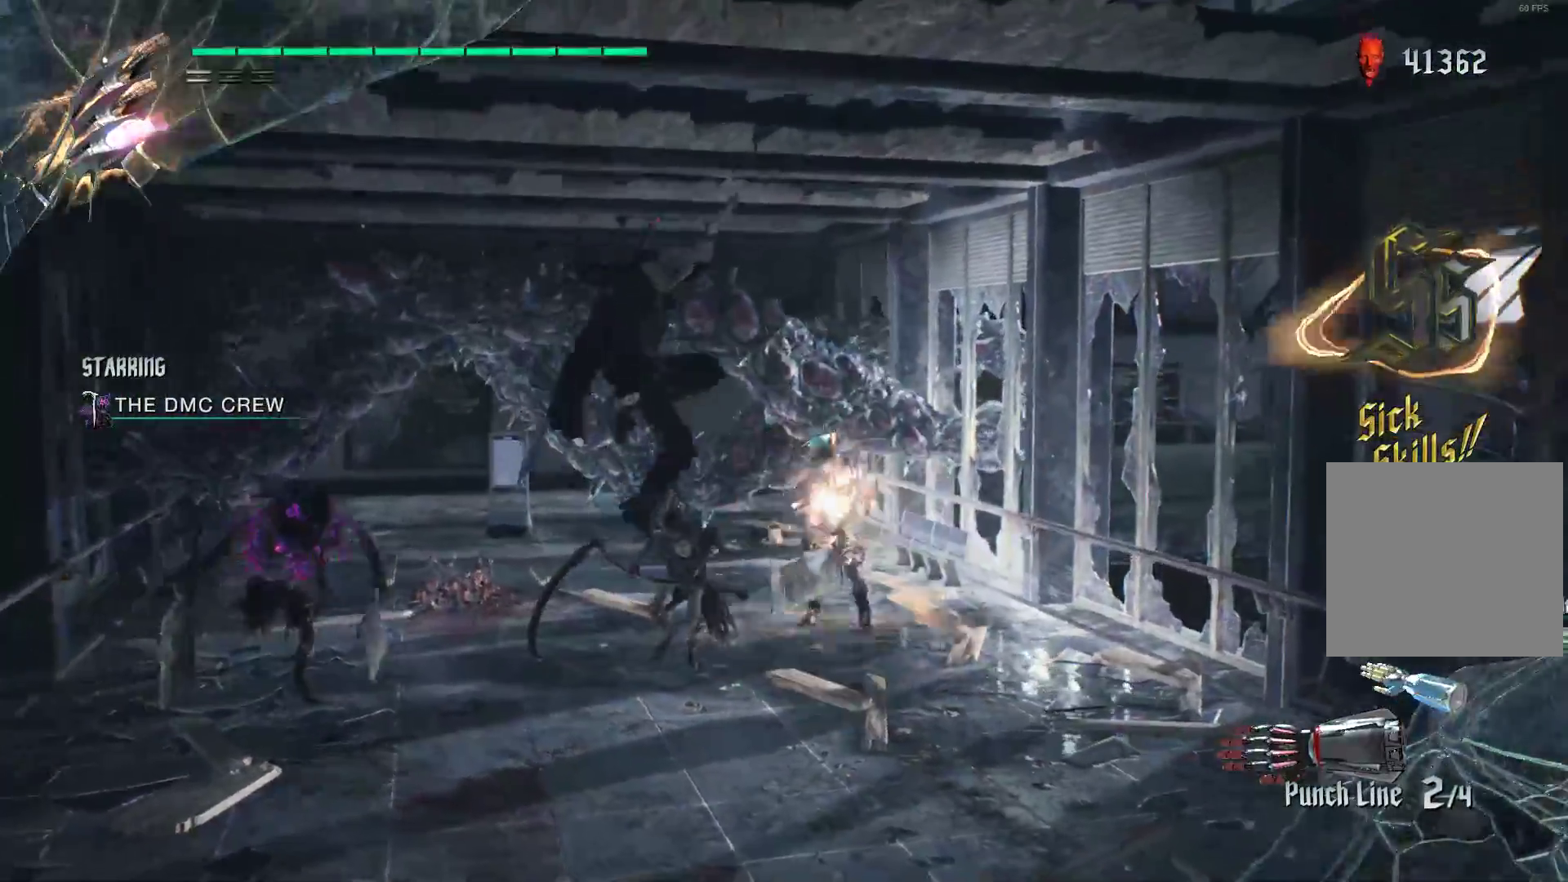
{"buttons": ["A", "R1", "R2"], "left_stick": "right", "right_stick": "center", "events": [[34, "R2", "up"], [103, "R2", "down"], [224, "left_stick", "down-right"], [345, "A", "down"], [397, "A", "up"], [431, "left_stick", "right"], [483, "A", "down"]]}
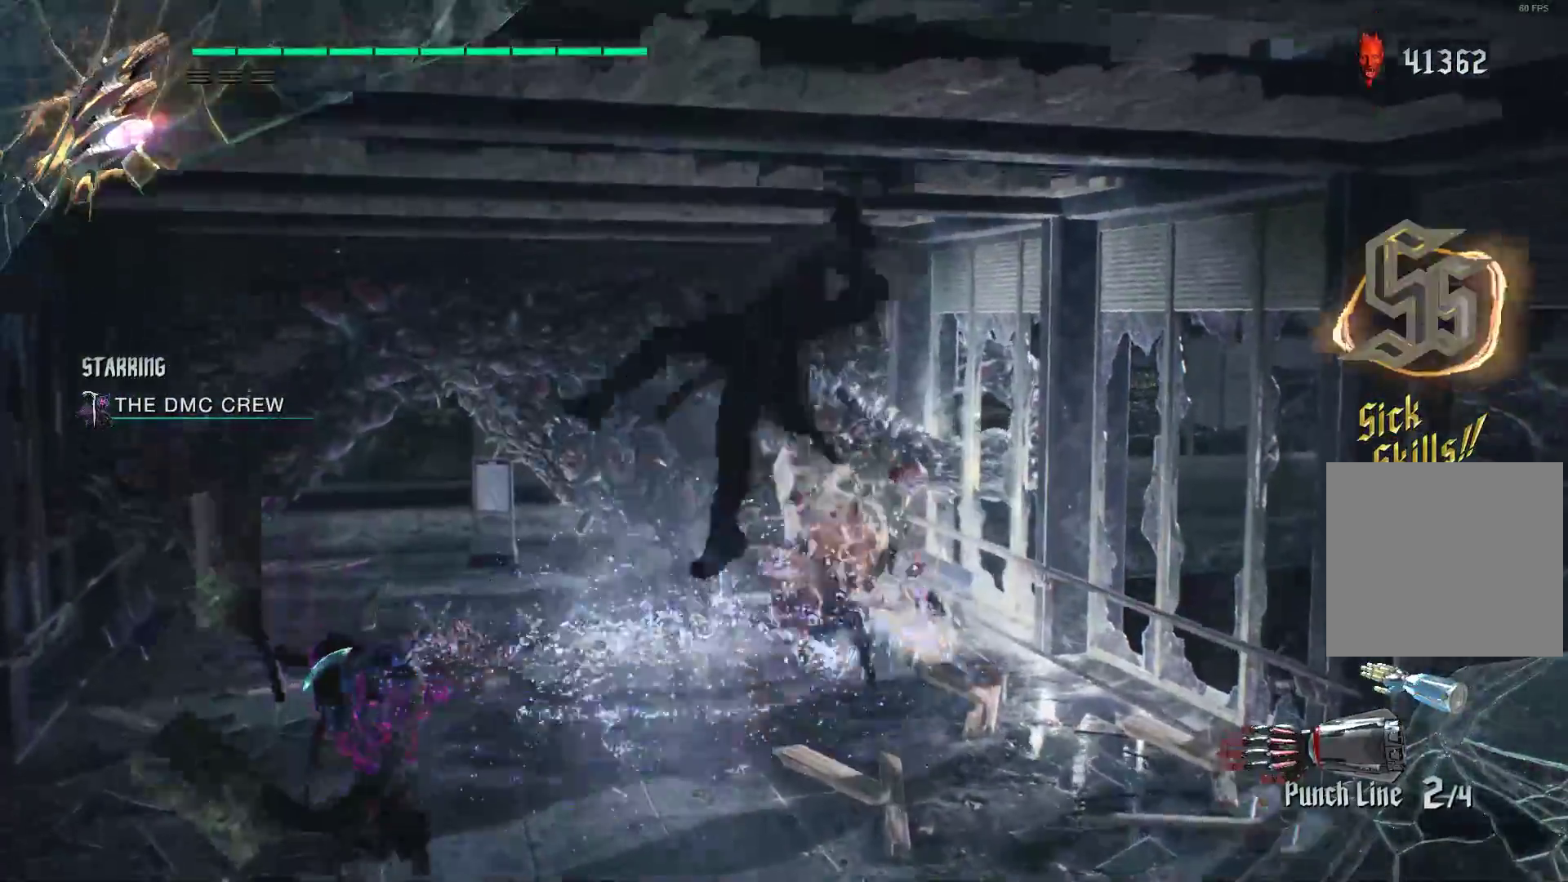
{"buttons": ["R1", "R2"], "left_stick": "right", "right_stick": "center", "events": [[52, "A", "up"], [121, "A", "down"], [190, "A", "up"]]}
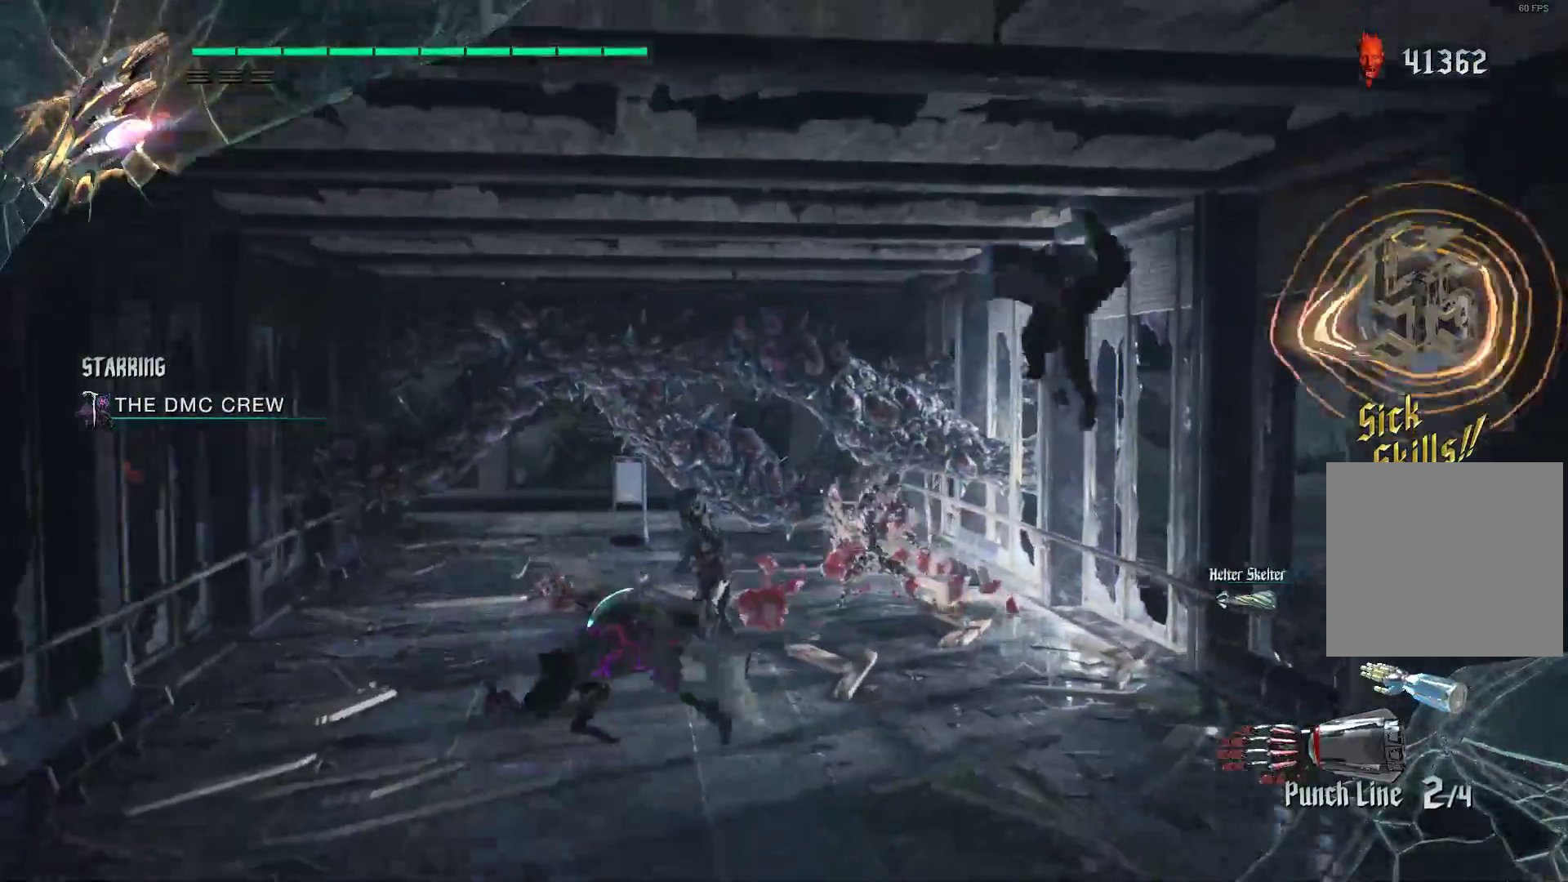
{"buttons": ["R2"], "left_stick": "center", "right_stick": "center", "events": [[17, "B", "down"], [86, "B", "up"], [190, "B", "down"], [328, "left_stick", "center"], [362, "B", "up"], [483, "R1", "up"]]}
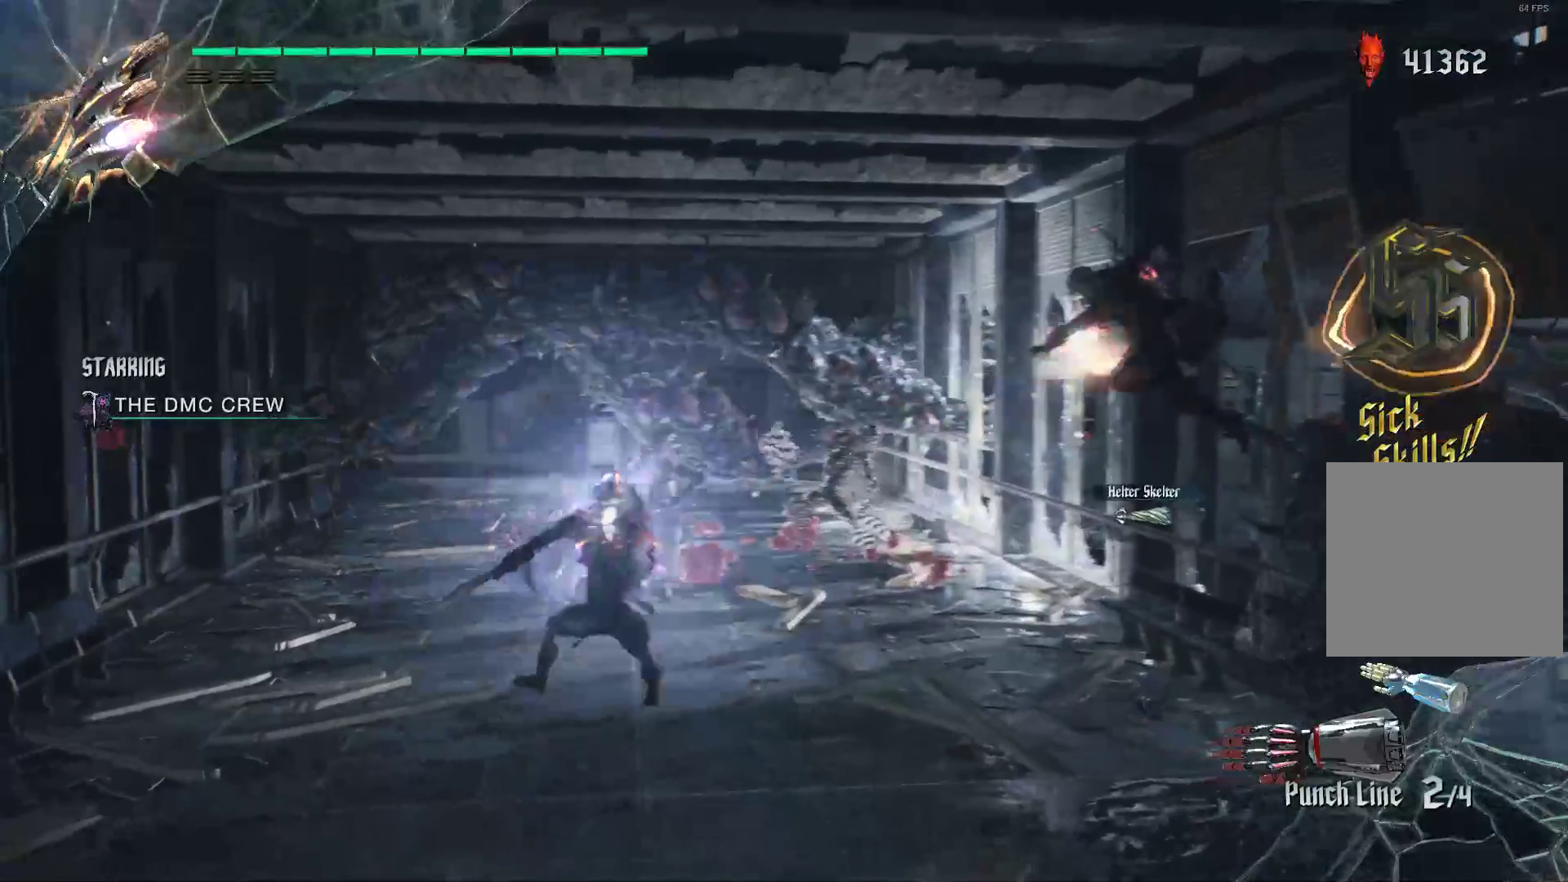
{"buttons": ["R2"], "left_stick": "left", "right_stick": "center", "events": [[431, "left_stick", "left"]]}
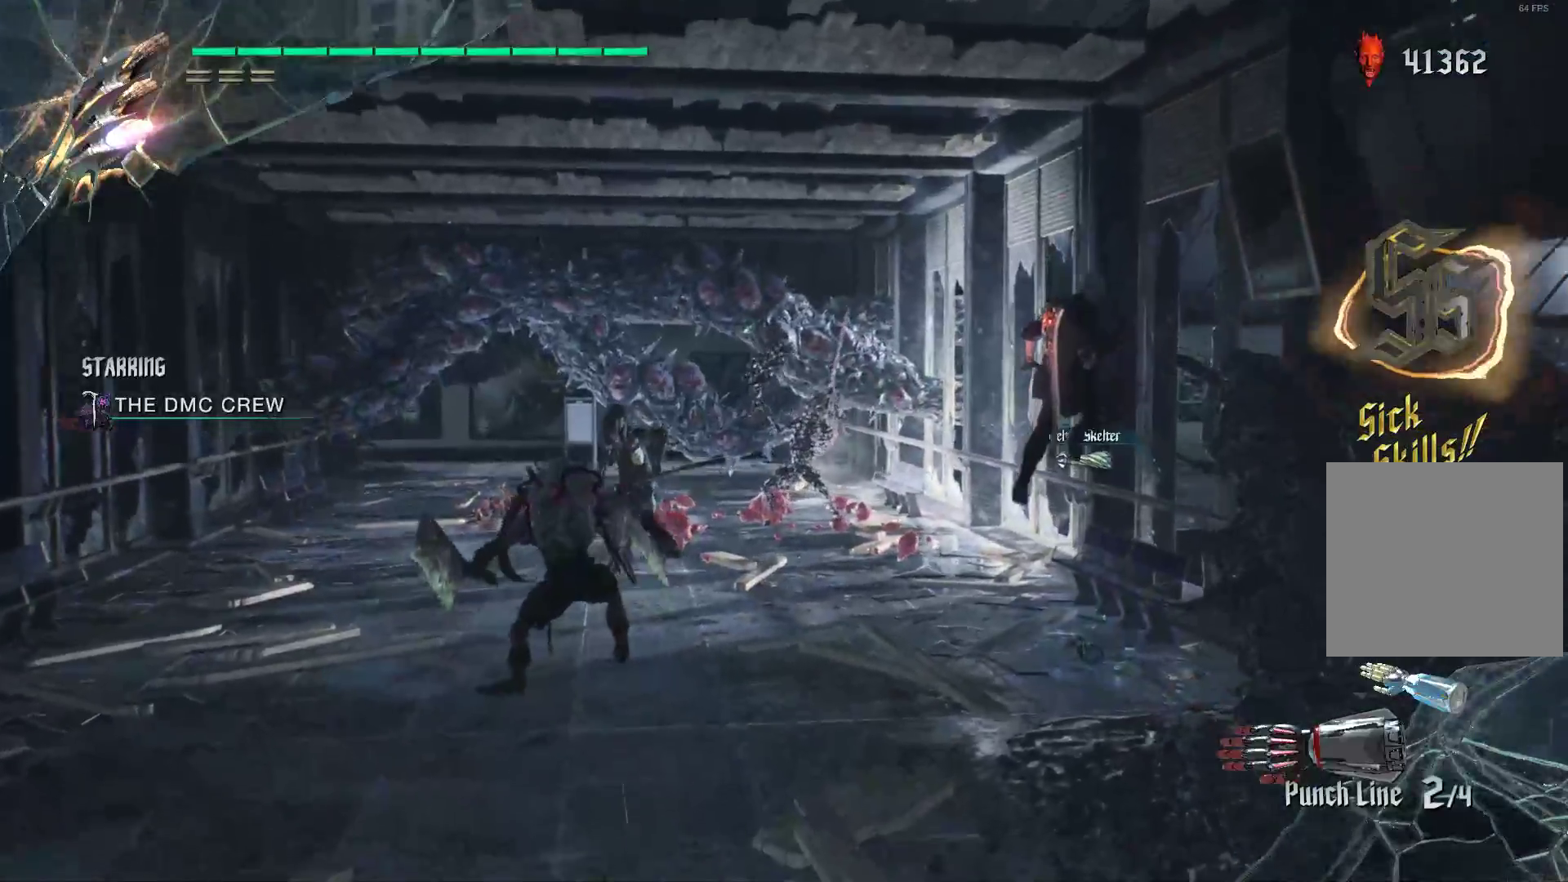
{"buttons": ["R2"], "left_stick": "left", "right_stick": "center", "events": []}
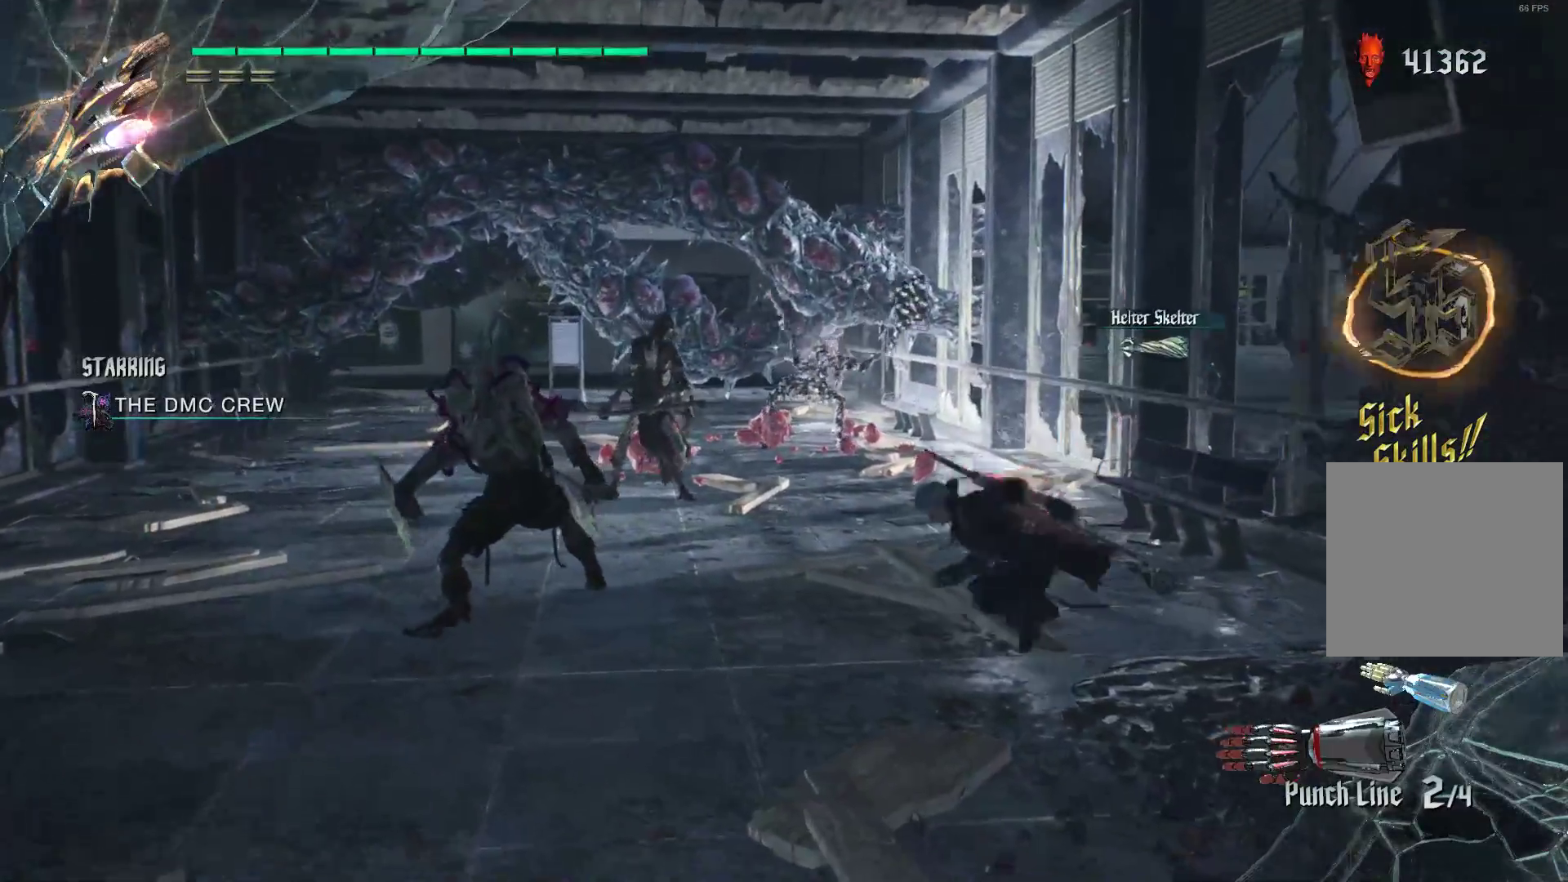
{"buttons": ["L2", "R2"], "left_stick": "center", "right_stick": "center", "events": [[172, "Y", "down"], [207, "left_stick", "center"], [276, "Y", "up"], [379, "Y", "down"], [466, "L2", "down"], [466, "Y", "up"]]}
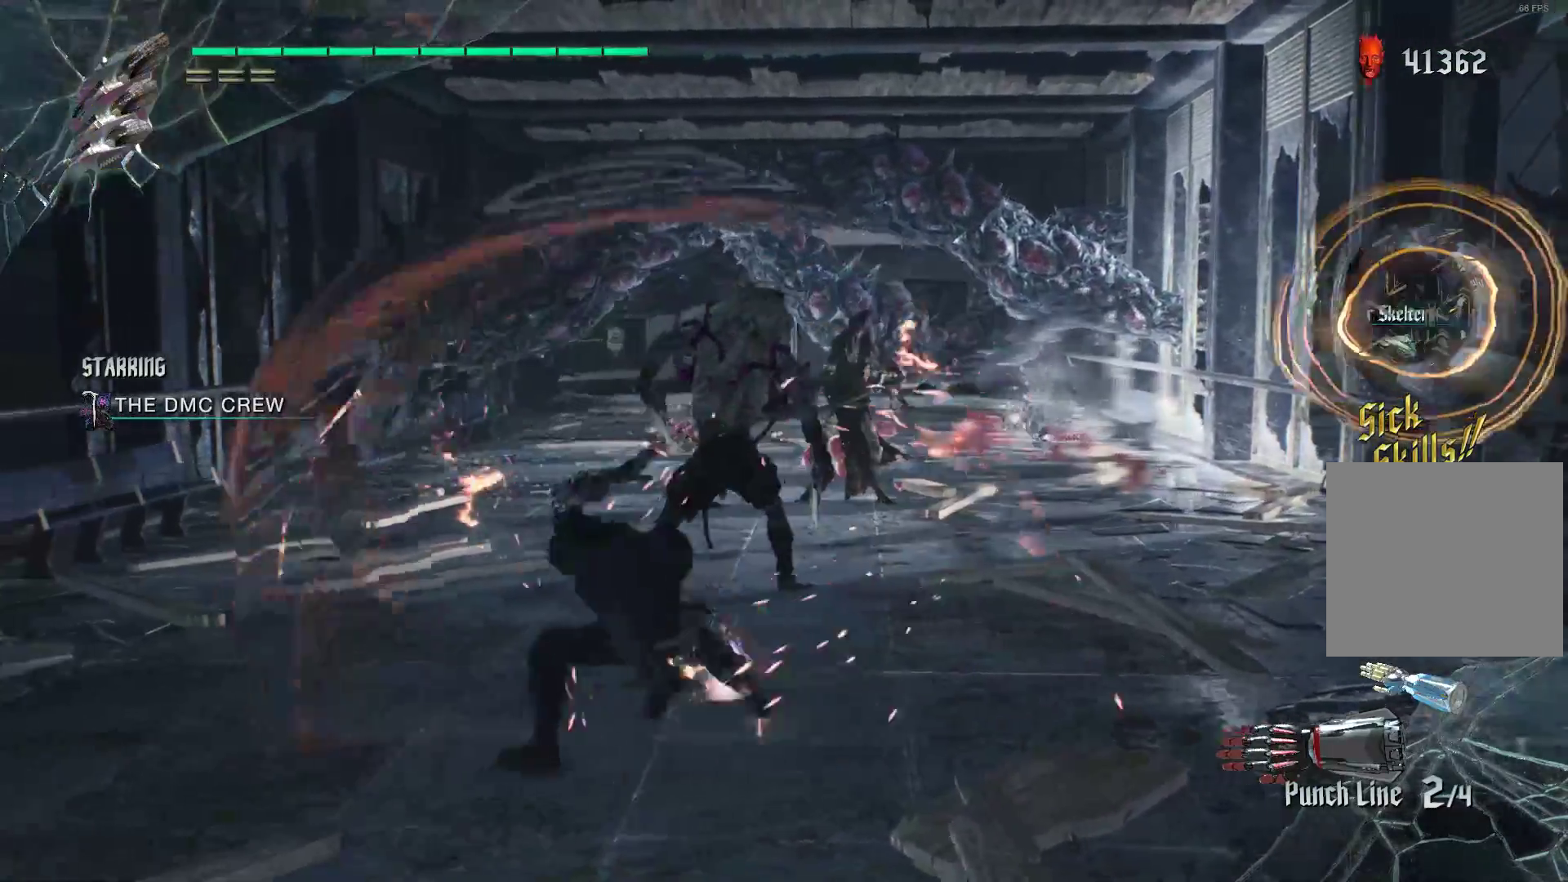
{"buttons": ["L2", "R1", "R2"], "left_stick": "center", "right_stick": "center", "events": [[34, "Y", "down"], [103, "L2", "up"], [138, "Y", "up"], [241, "Y", "down"], [379, "L2", "down"], [379, "Y", "up"], [414, "Y", "down"], [431, "R1", "down"], [500, "Y", "up"]]}
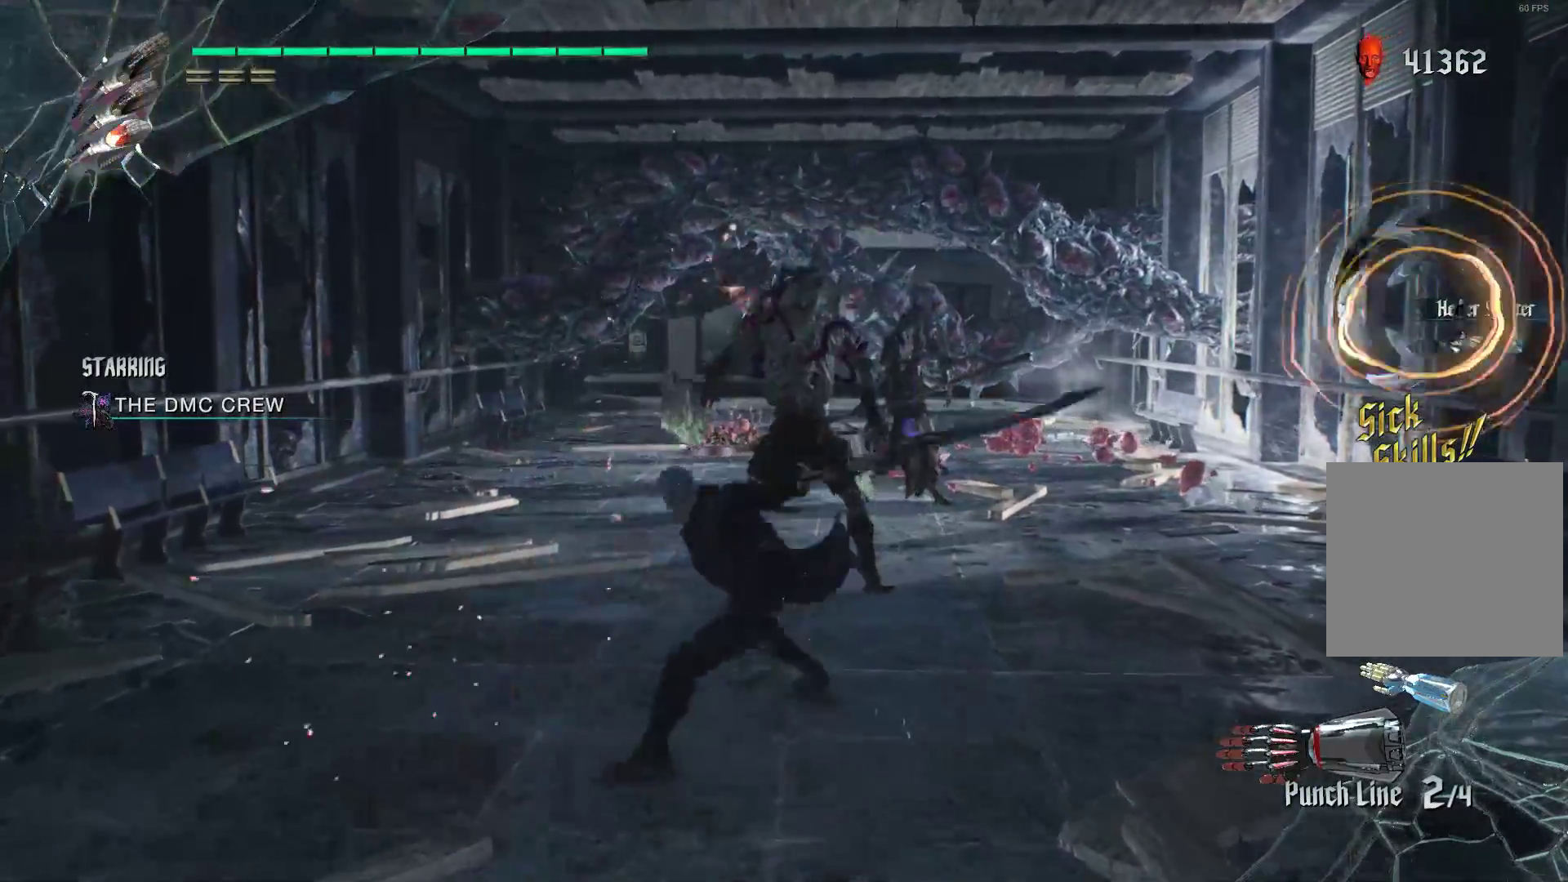
{"buttons": ["Y", "R1", "R2"], "left_stick": "down", "right_stick": "center"}
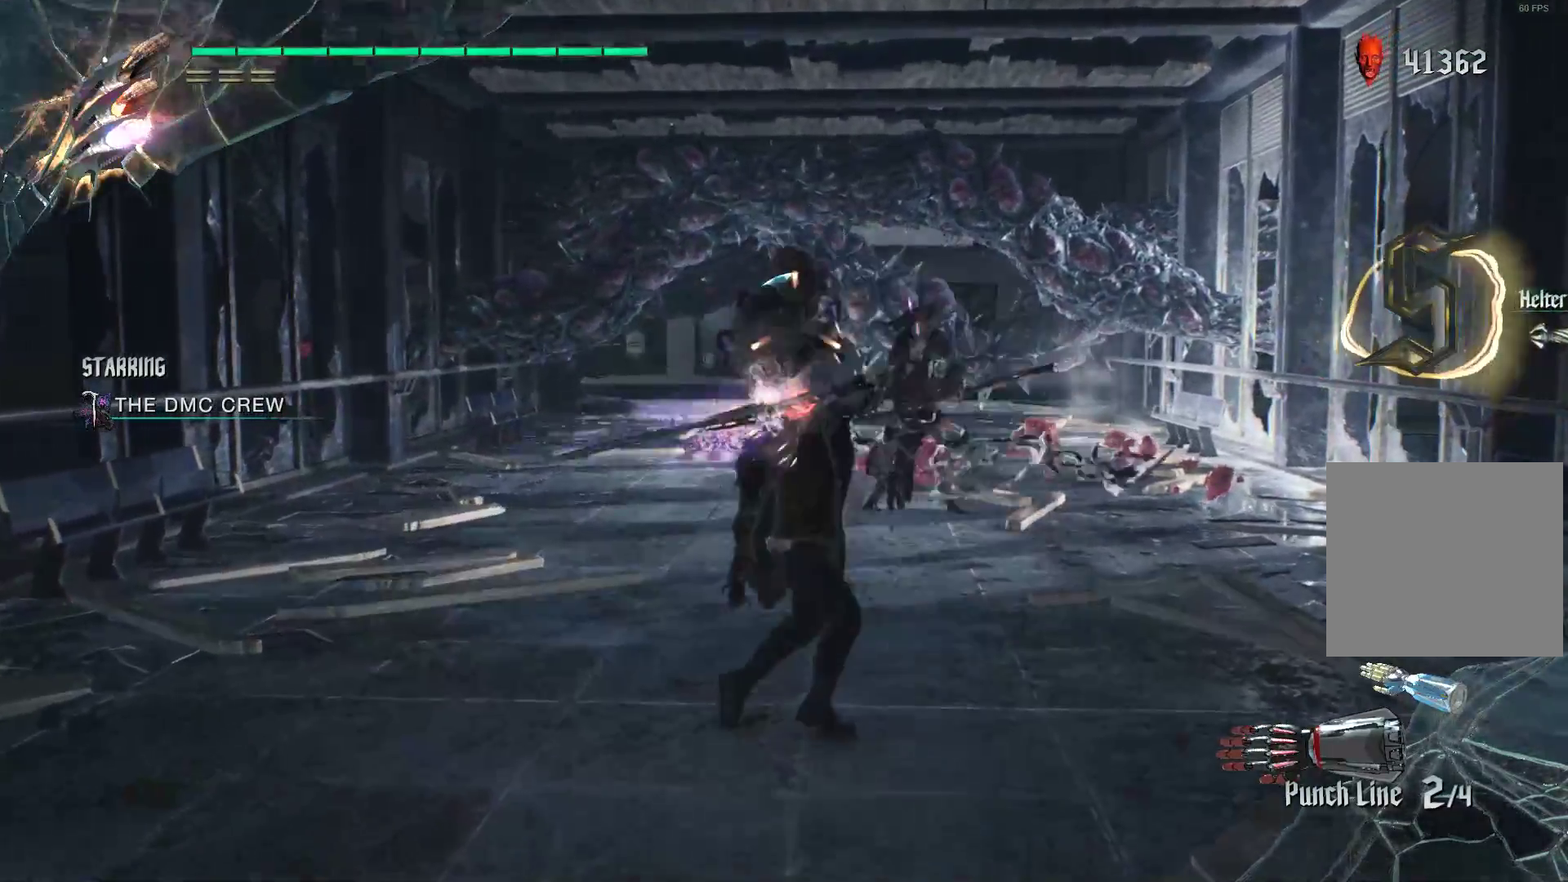
{"buttons": ["Y", "L2", "R2"], "left_stick": "down", "right_stick": "center", "events": [[52, "Y", "up"], [121, "Y", "down"], [207, "R1", "up"], [362, "L2", "down"]]}
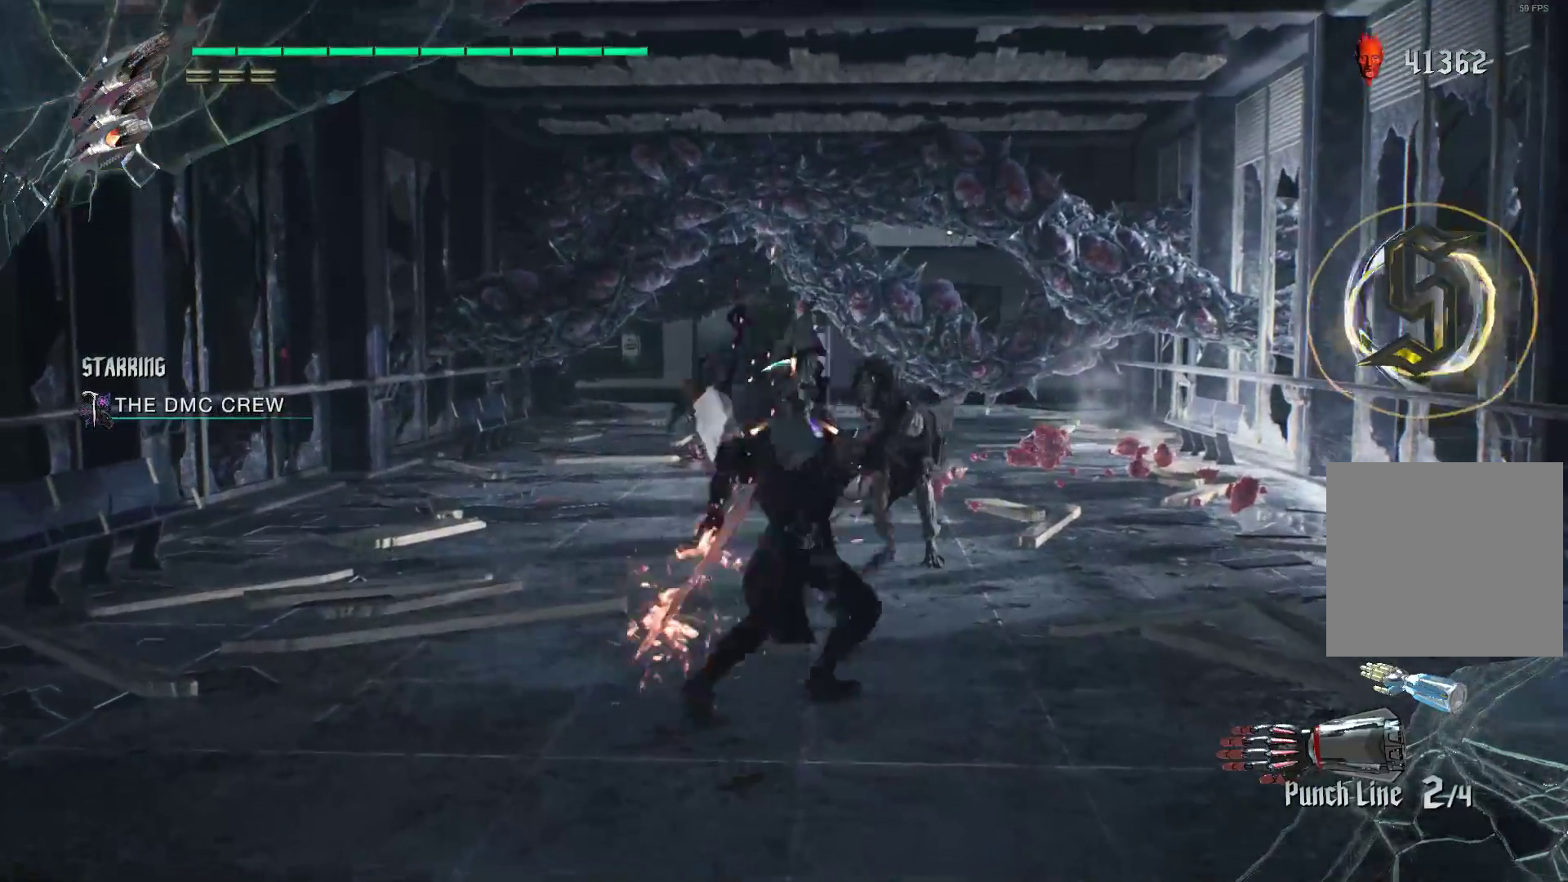
{"buttons": ["R2"], "left_stick": "down", "right_stick": "center", "events": [[52, "L2", "up"], [52, "left_stick", "center"], [121, "Y", "up"], [224, "left_stick", "down"], [293, "A", "down"], [483, "A", "up"]]}
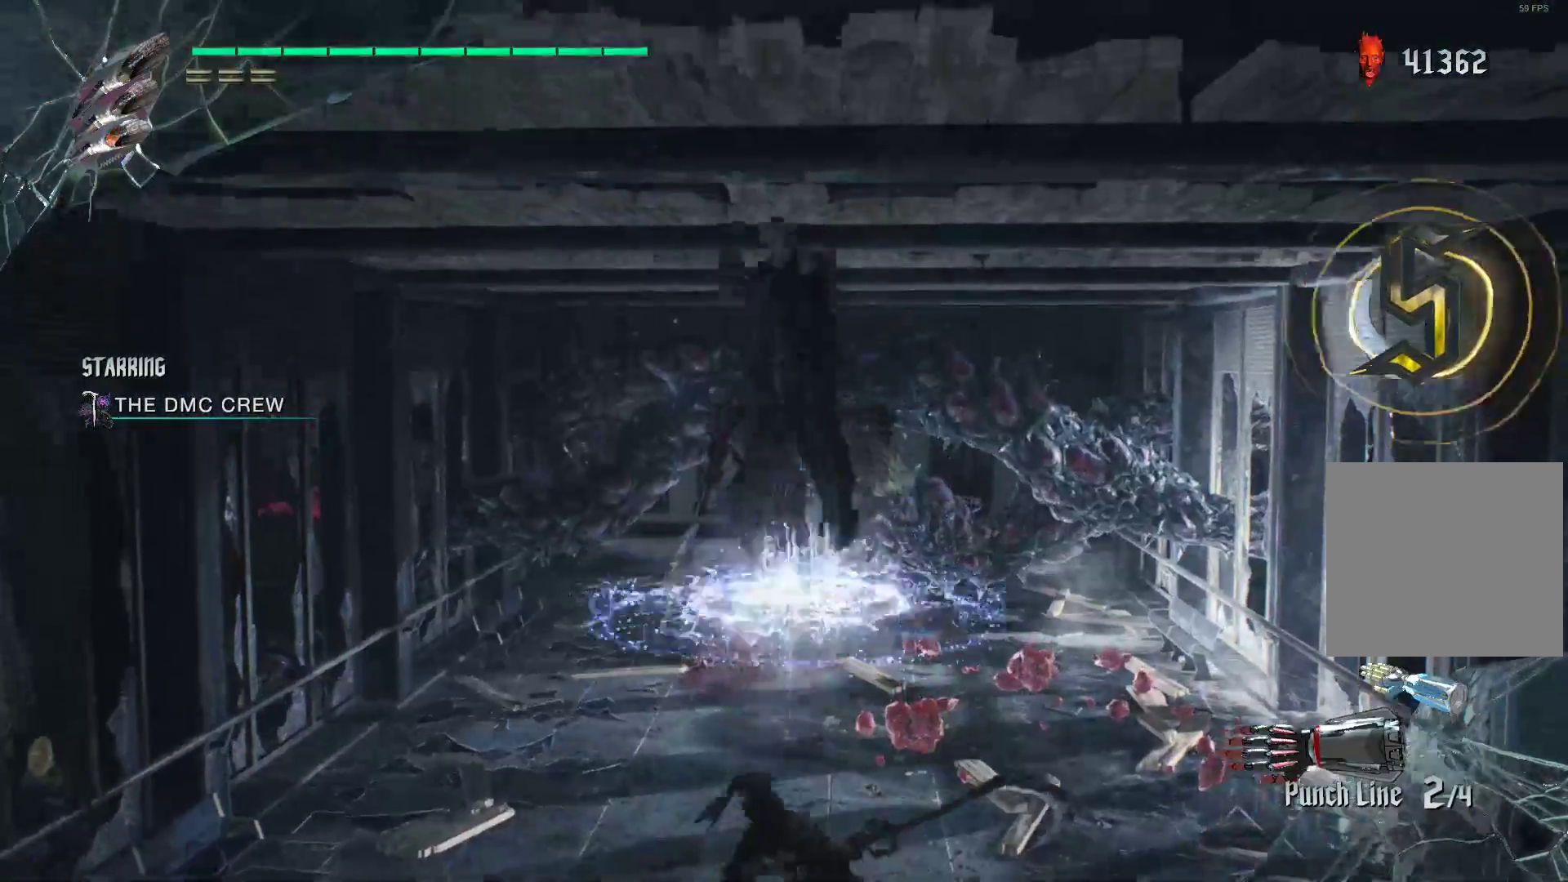
{"buttons": ["R2"], "left_stick": "center", "right_stick": "center", "events": [[224, "left_stick", "center"], [259, "R2", "up"], [310, "R2", "down"], [379, "B", "down"], [466, "B", "up"]]}
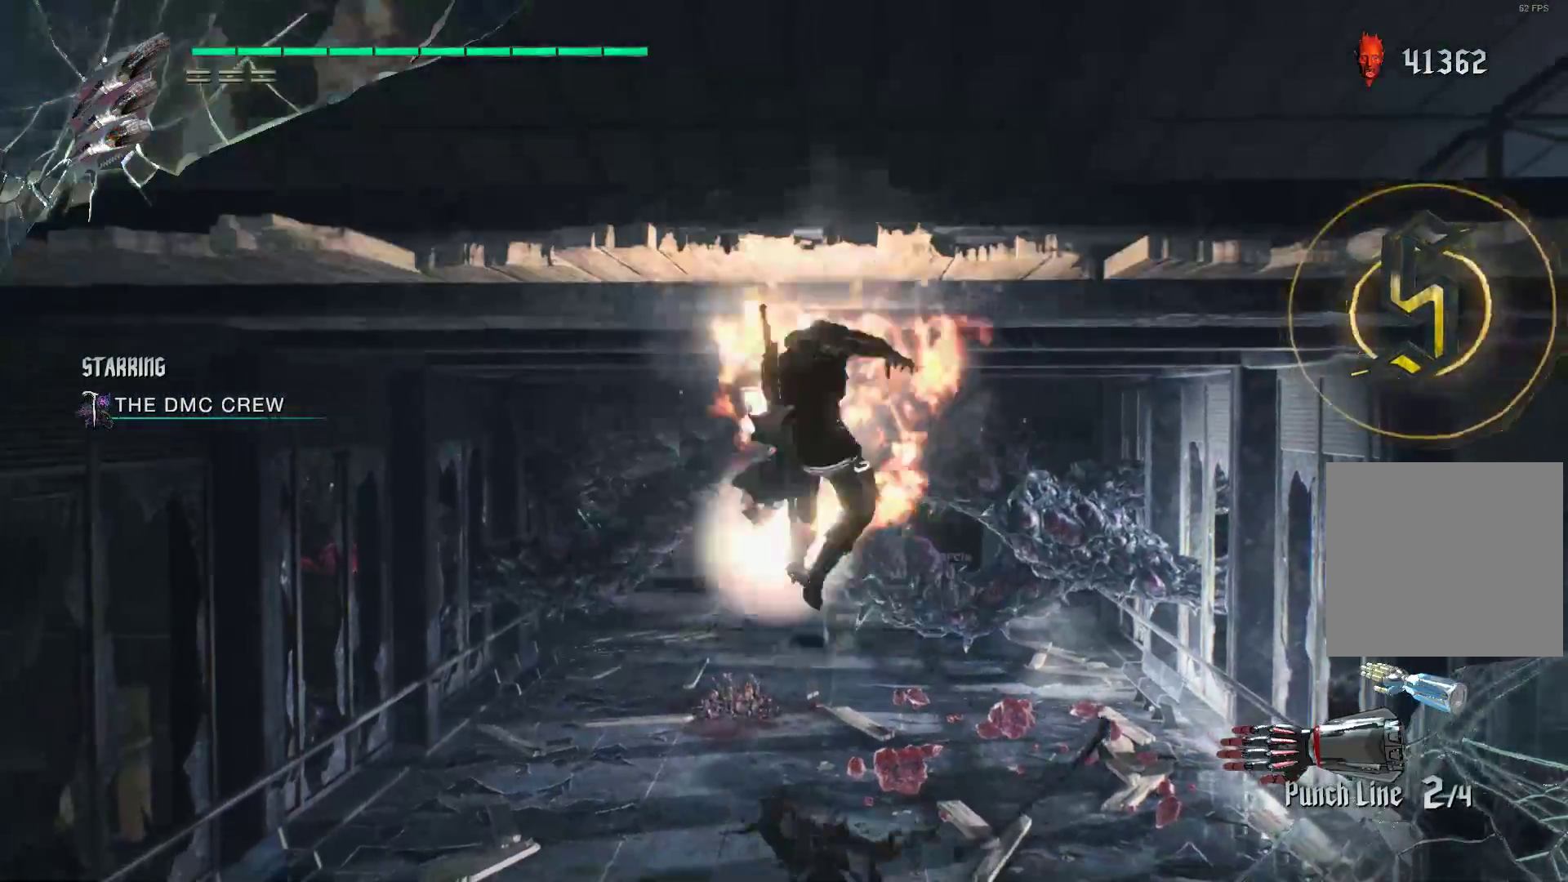
{"buttons": ["R2"], "left_stick": "center", "right_stick": "center", "events": [[34, "B", "down"], [138, "B", "up"], [241, "B", "down"], [310, "B", "up"], [414, "B", "down"], [466, "B", "up"]]}
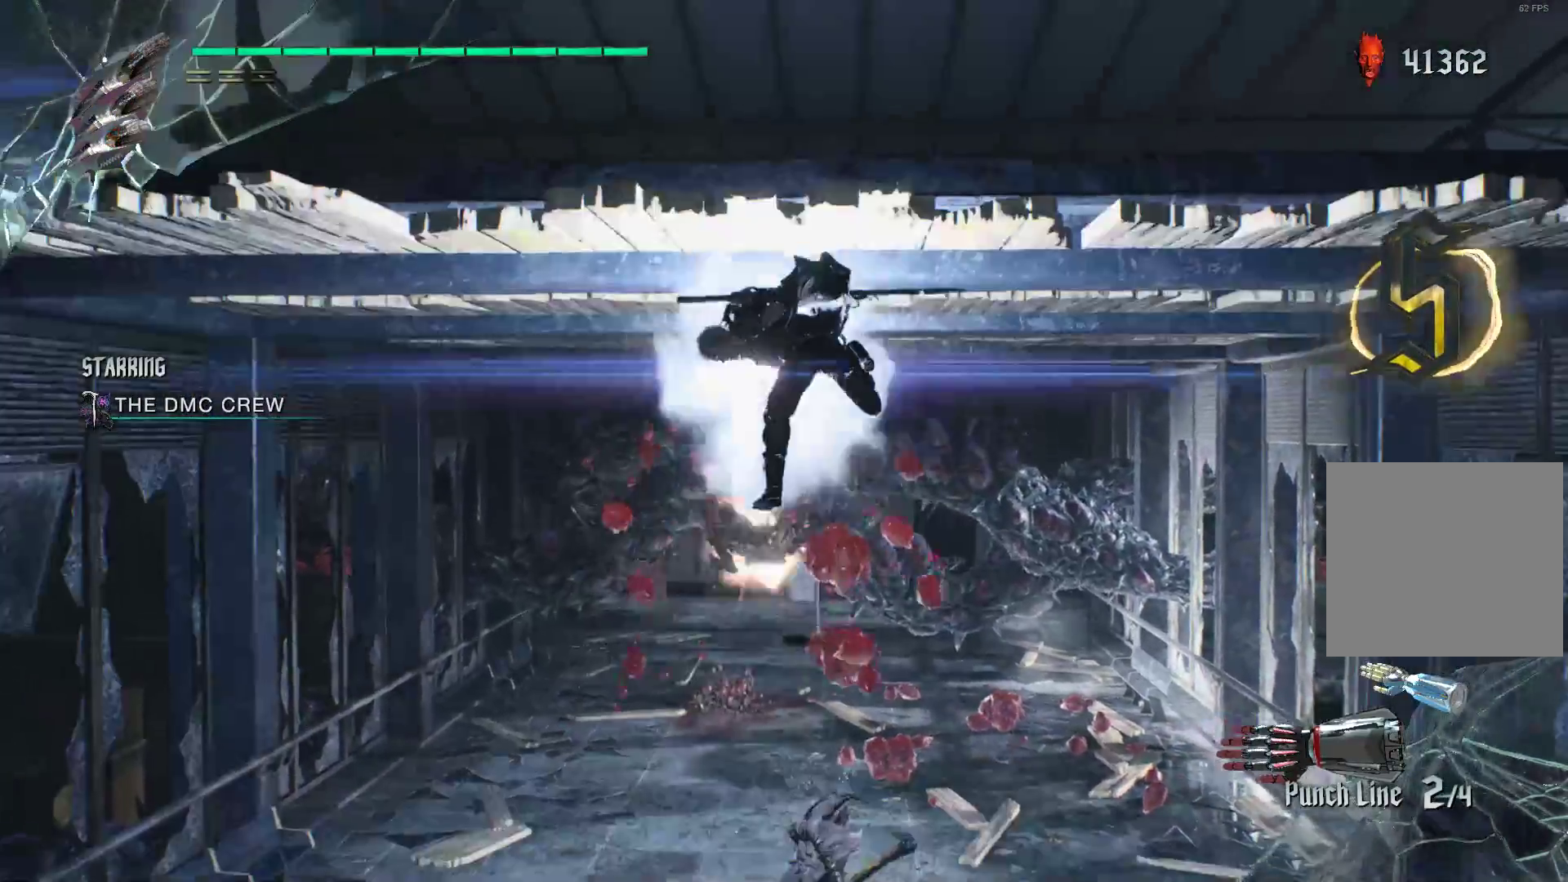
{"buttons": [], "left_stick": "center", "right_stick": "center", "events": [[34, "B", "down"], [103, "B", "up"], [172, "B", "down"], [276, "B", "up"], [431, "R2", "up"]]}
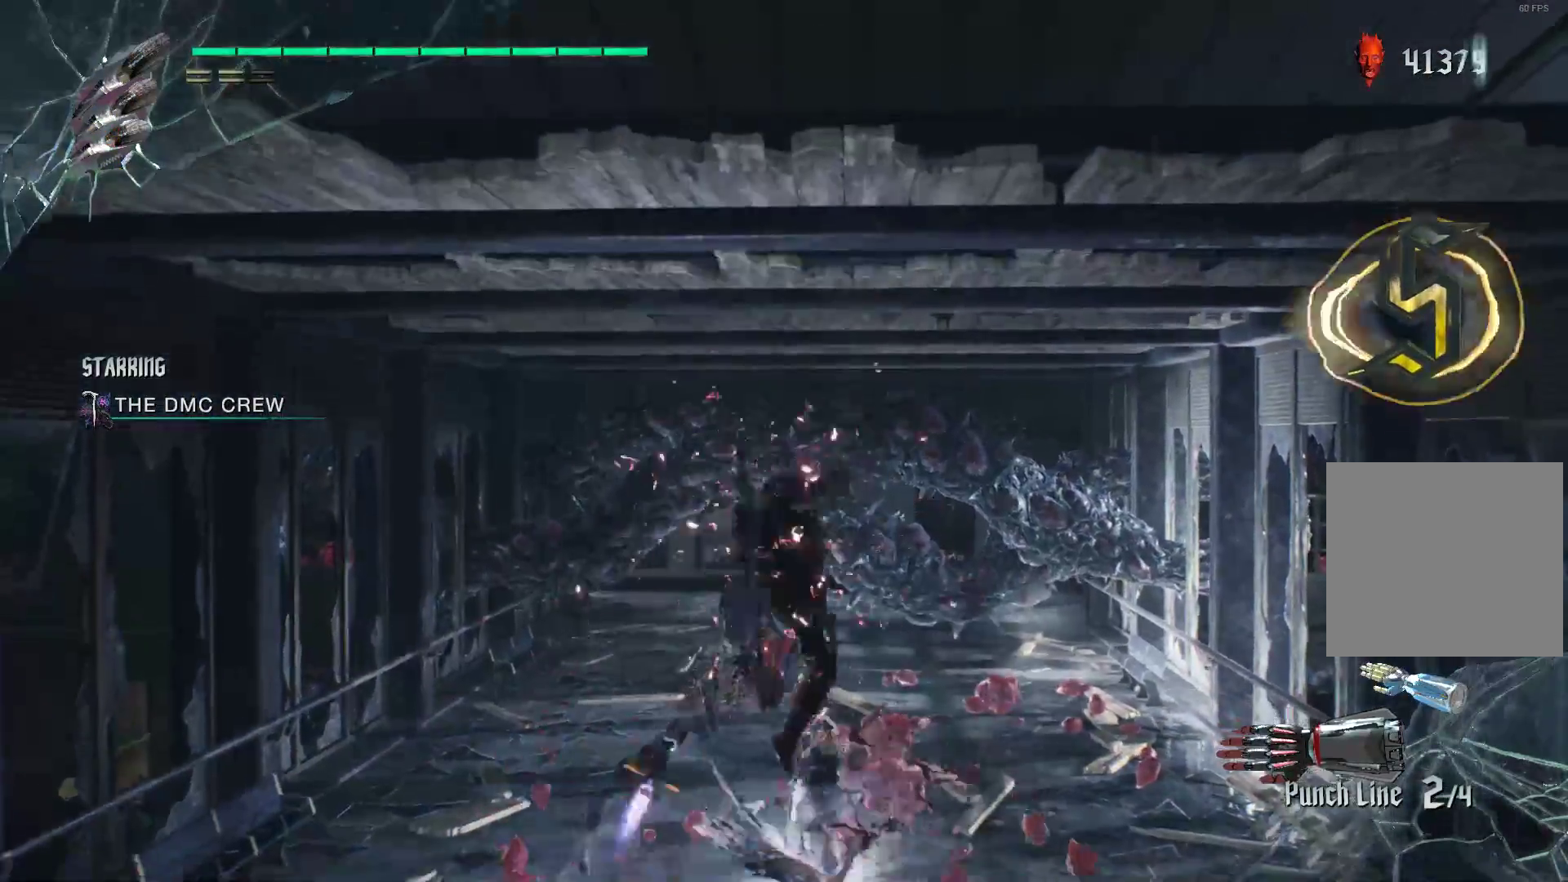
{"buttons": ["SELECT"], "left_stick": "center", "right_stick": "center", "events": [[448, "SELECT", "down"]]}
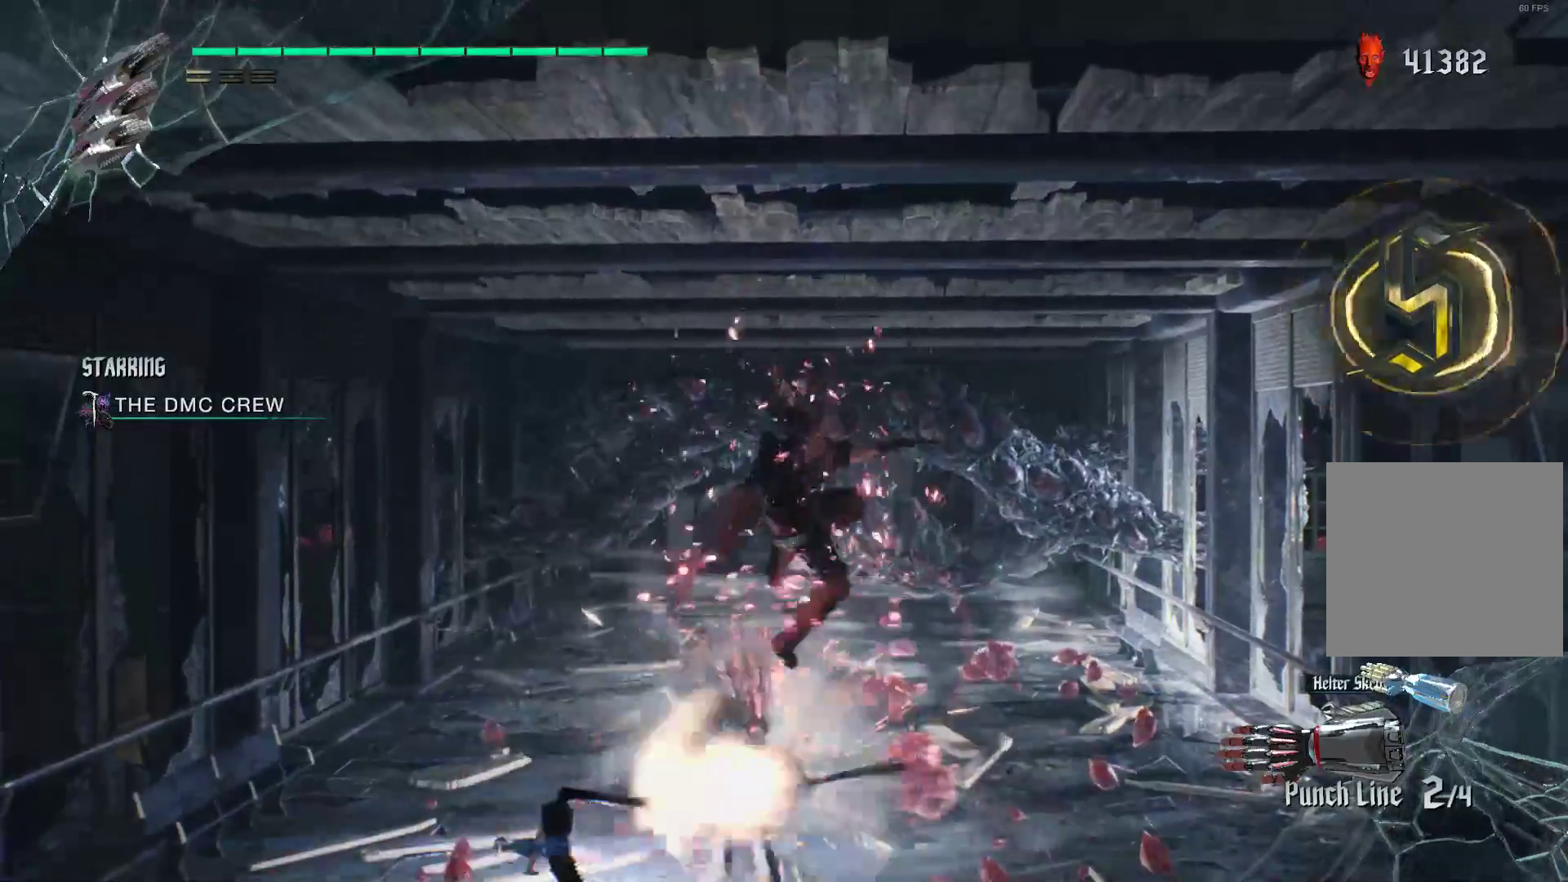
{"buttons": [], "left_stick": "center", "right_stick": "center", "events": [[121, "SELECT", "up"], [190, "SELECT", "down"], [448, "SELECT", "up"]]}